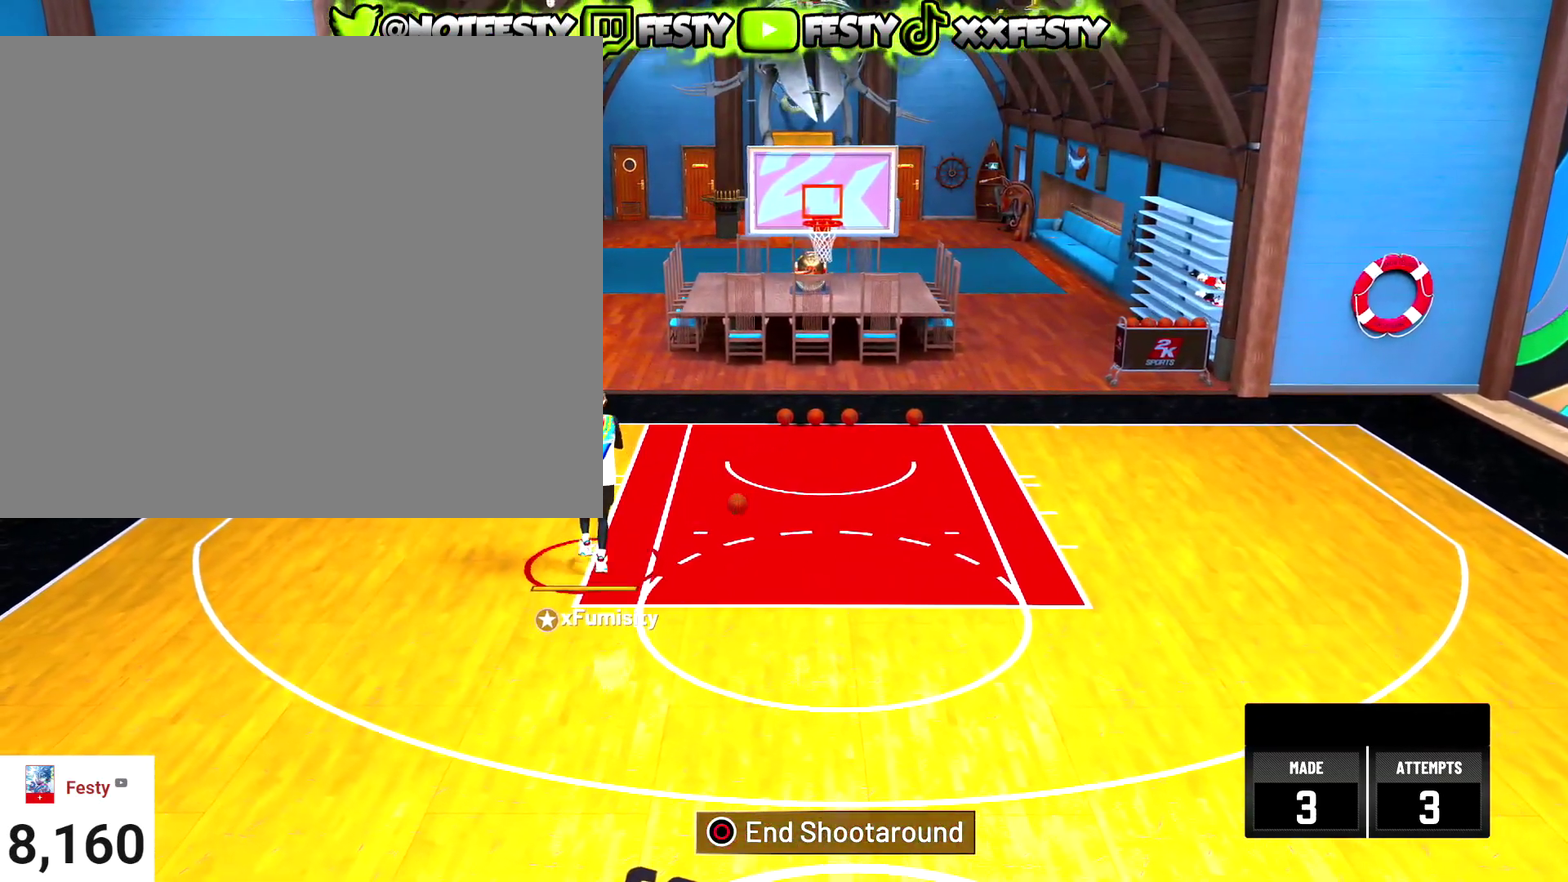
Gameplay with a controller (PlayStation layout); each line is a JSON object with the inputs held at the frame after it (dt_ms = milliseconds from this image to that frame). "events" lists button and stick changes between this image and that frame as [ms after this image, input, new state], when the widget could be followed in between. Not read: L1 R1.
{"dt_ms": 601, "buttons": ["R2"], "left_stick": "down-right", "right_stick": "center", "events": [[34, "left_stick", "right"], [134, "R2", "down"], [267, "R2", "up"], [267, "left_stick", "down-right"], [367, "R2", "down"], [501, "R2", "up"], [568, "R2", "down"]]}
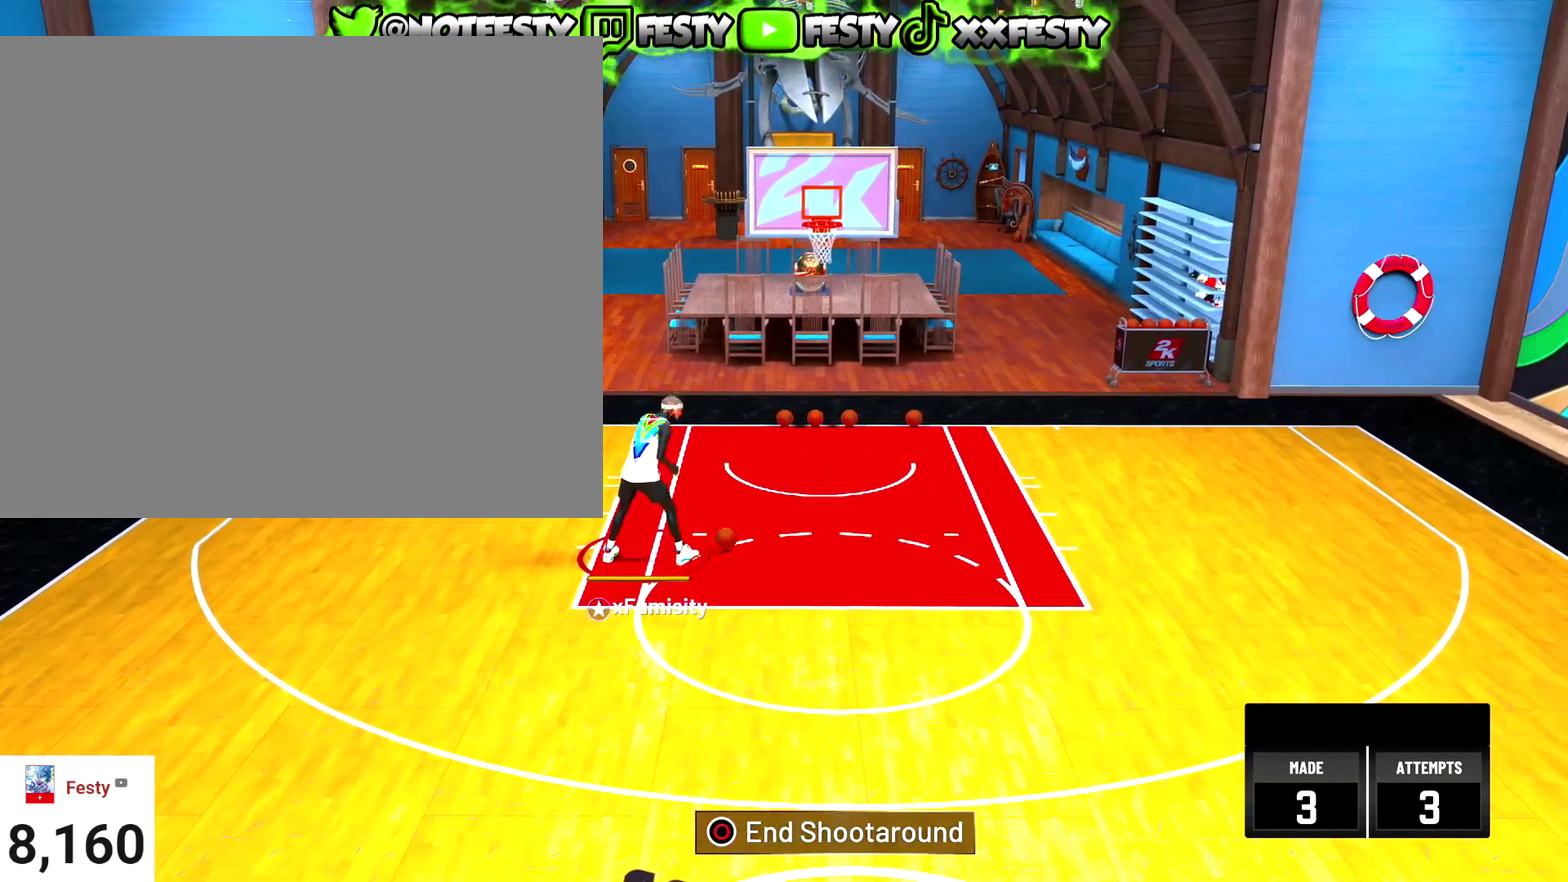
{"dt_ms": 400, "buttons": ["R2"], "left_stick": "down-left", "right_stick": "center", "events": [[67, "R2", "up"], [67, "left_stick", "center"], [267, "R2", "down"], [334, "left_stick", "down-left"]]}
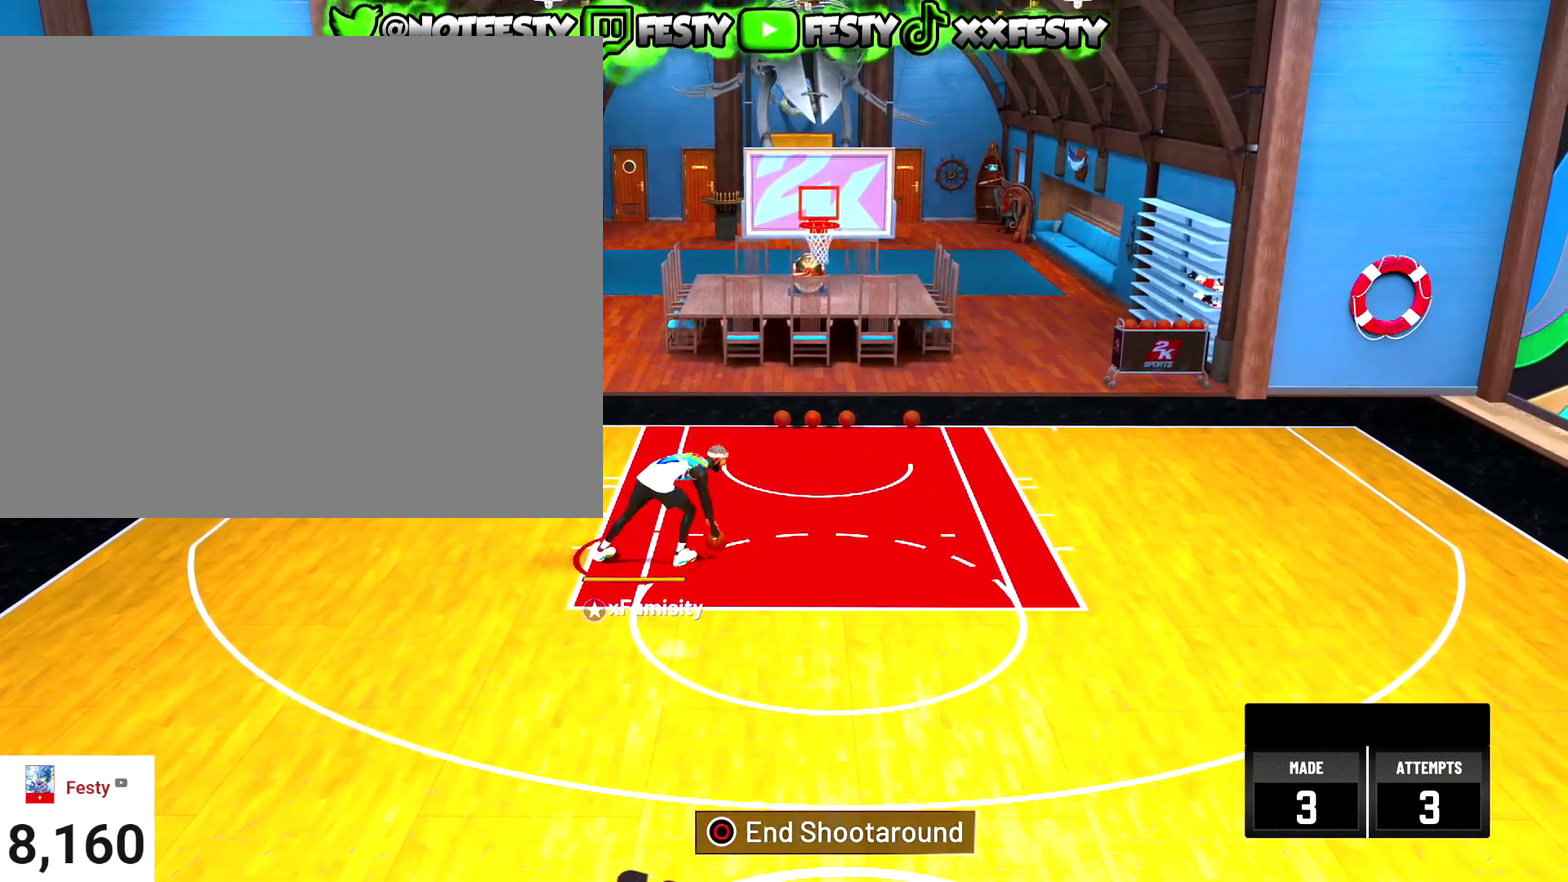
{"dt_ms": 601, "buttons": ["R2"], "left_stick": "down", "right_stick": "center", "events": [[568, "left_stick", "down"]]}
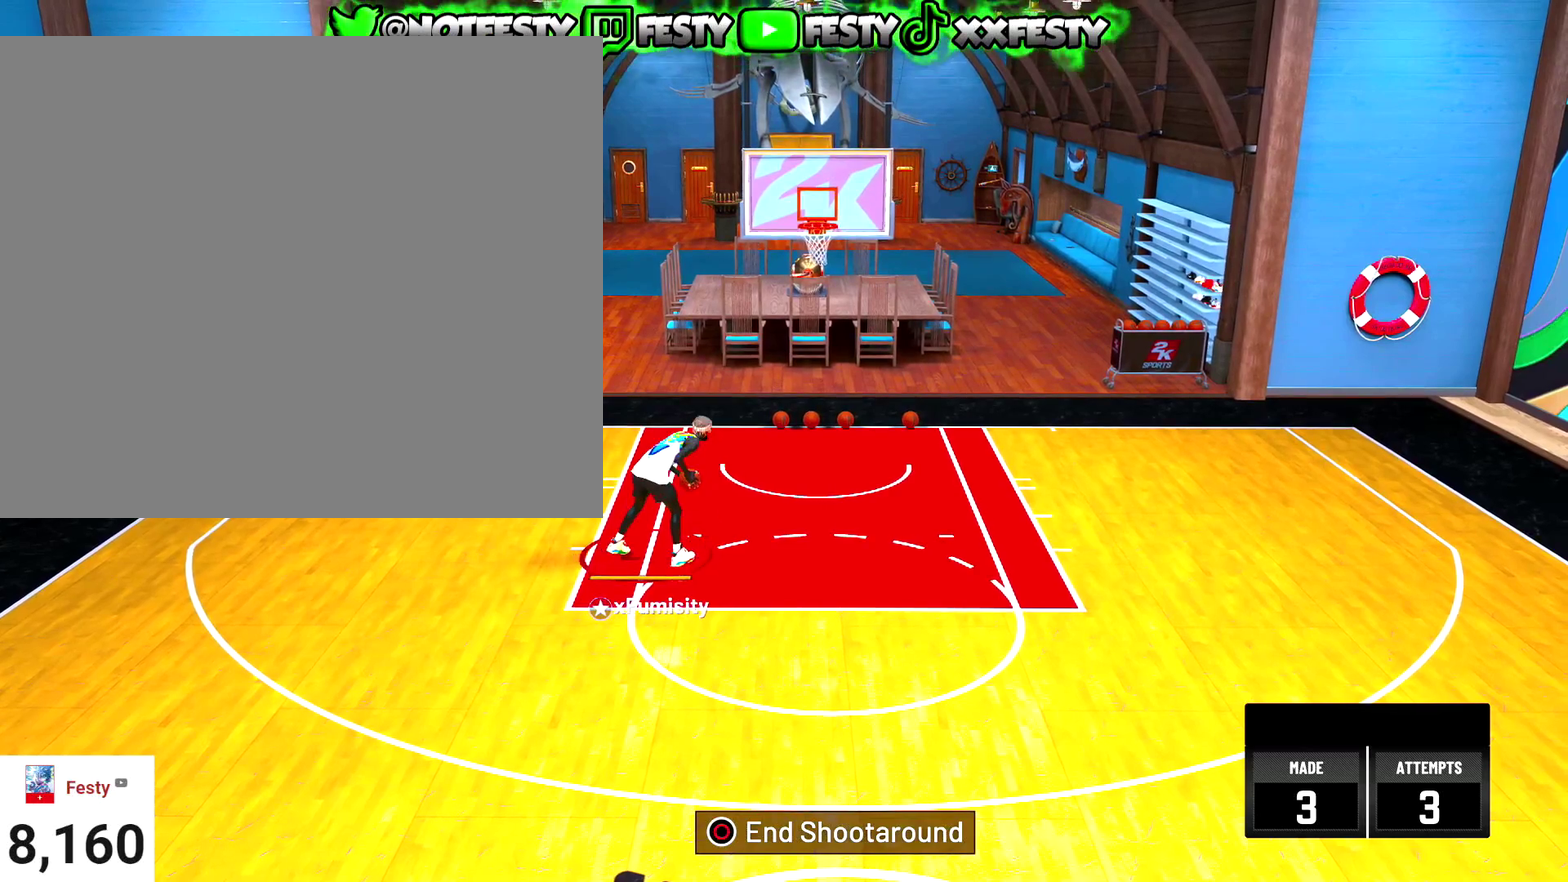
{"dt_ms": 400, "buttons": ["R2"], "left_stick": "down", "right_stick": "center", "events": []}
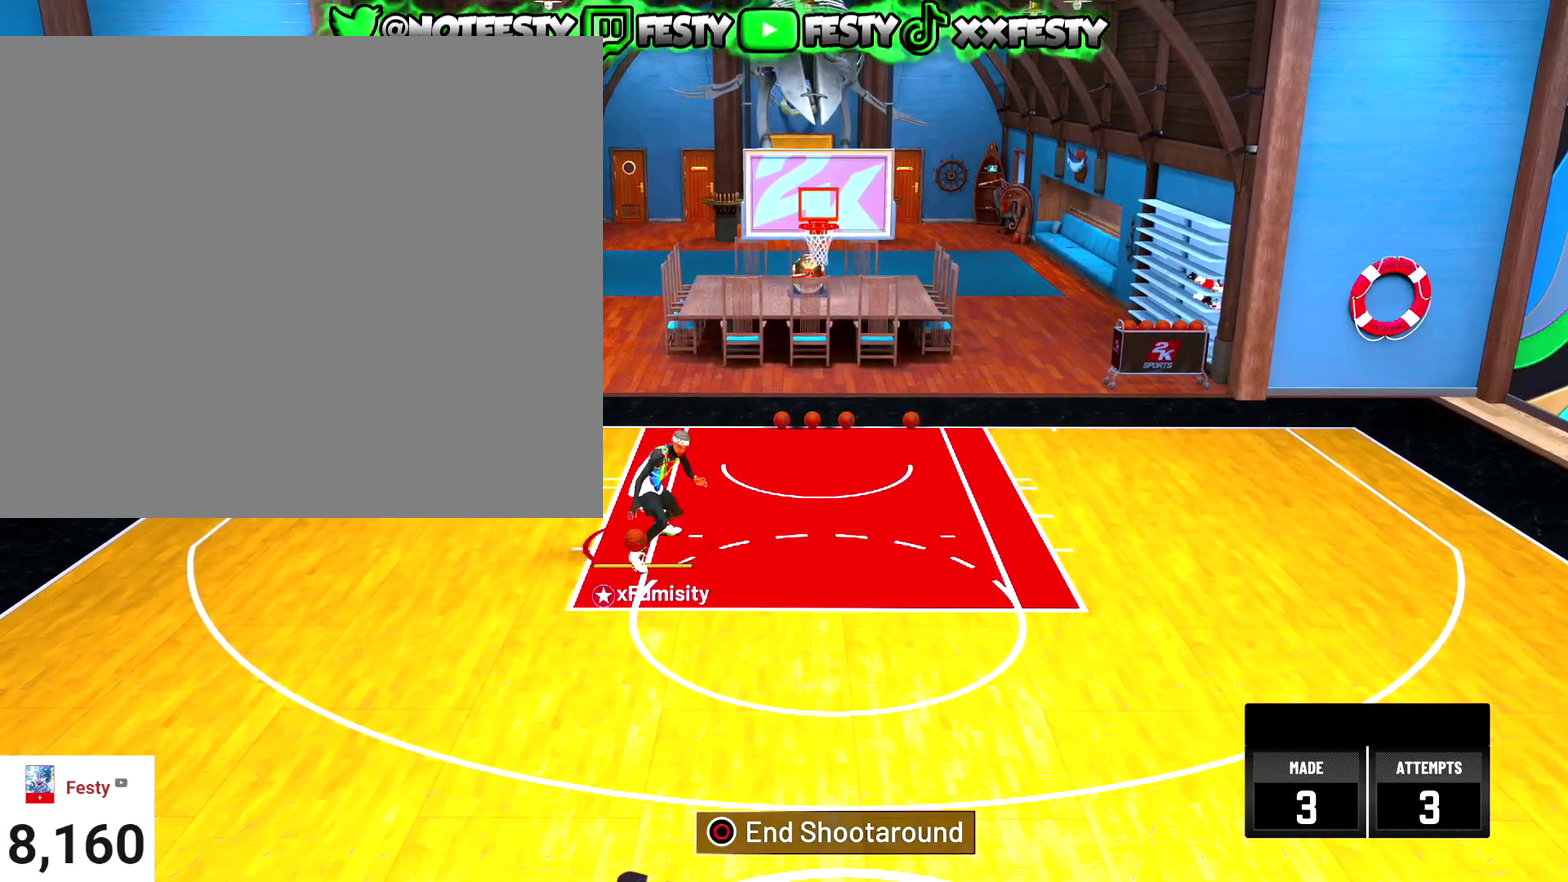
{"dt_ms": 501, "buttons": ["R2"], "left_stick": "down-right", "right_stick": "center", "events": [[401, "left_stick", "down-right"]]}
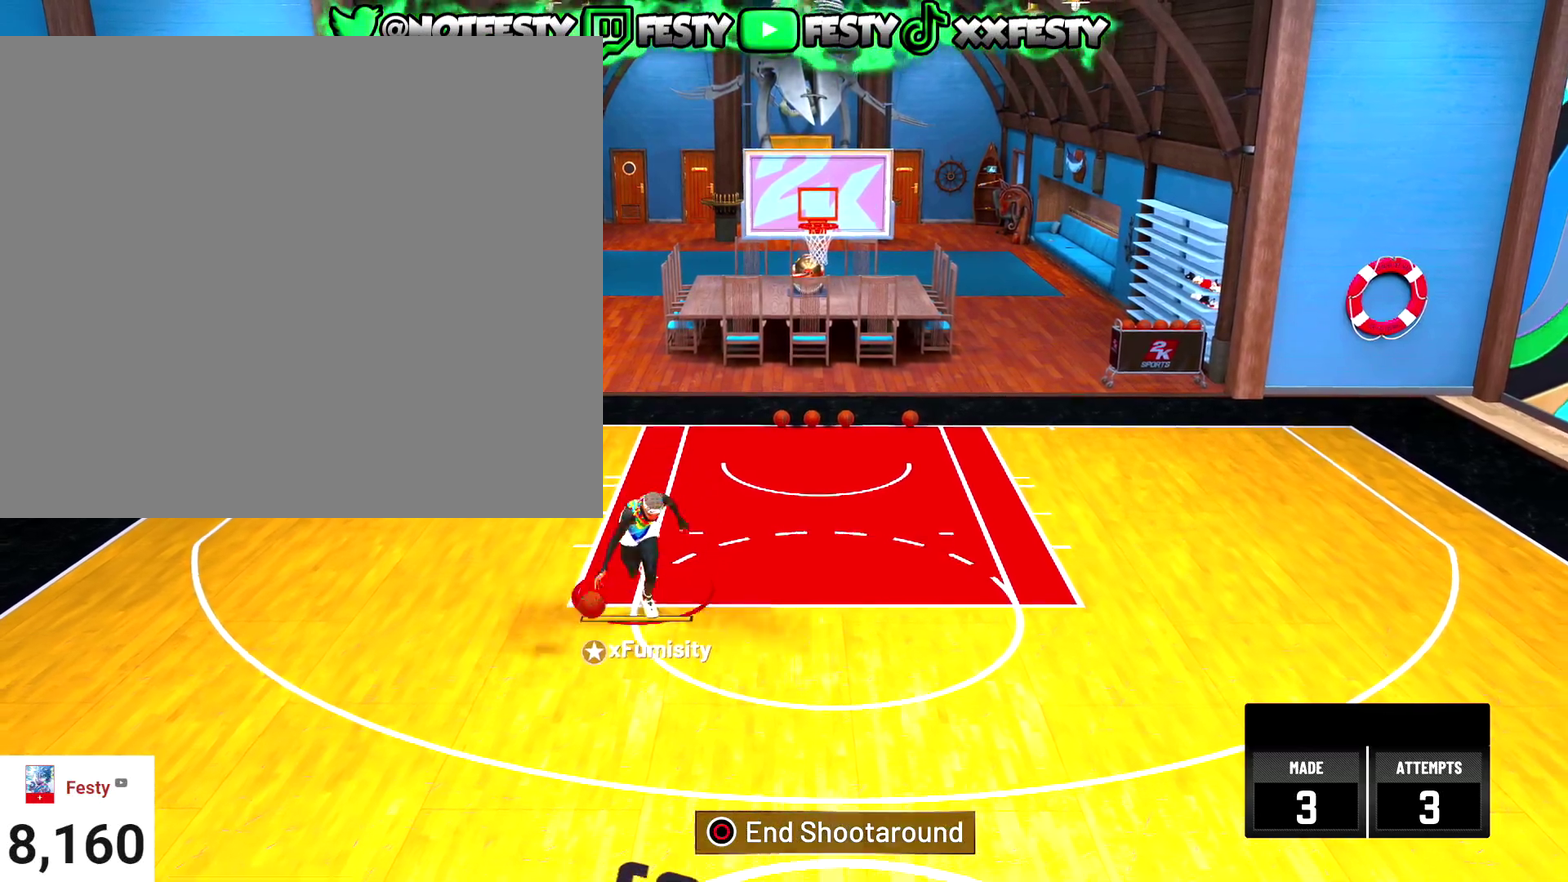
{"dt_ms": 500, "buttons": ["R2"], "left_stick": "center", "right_stick": "center", "events": [[467, "left_stick", "center"]]}
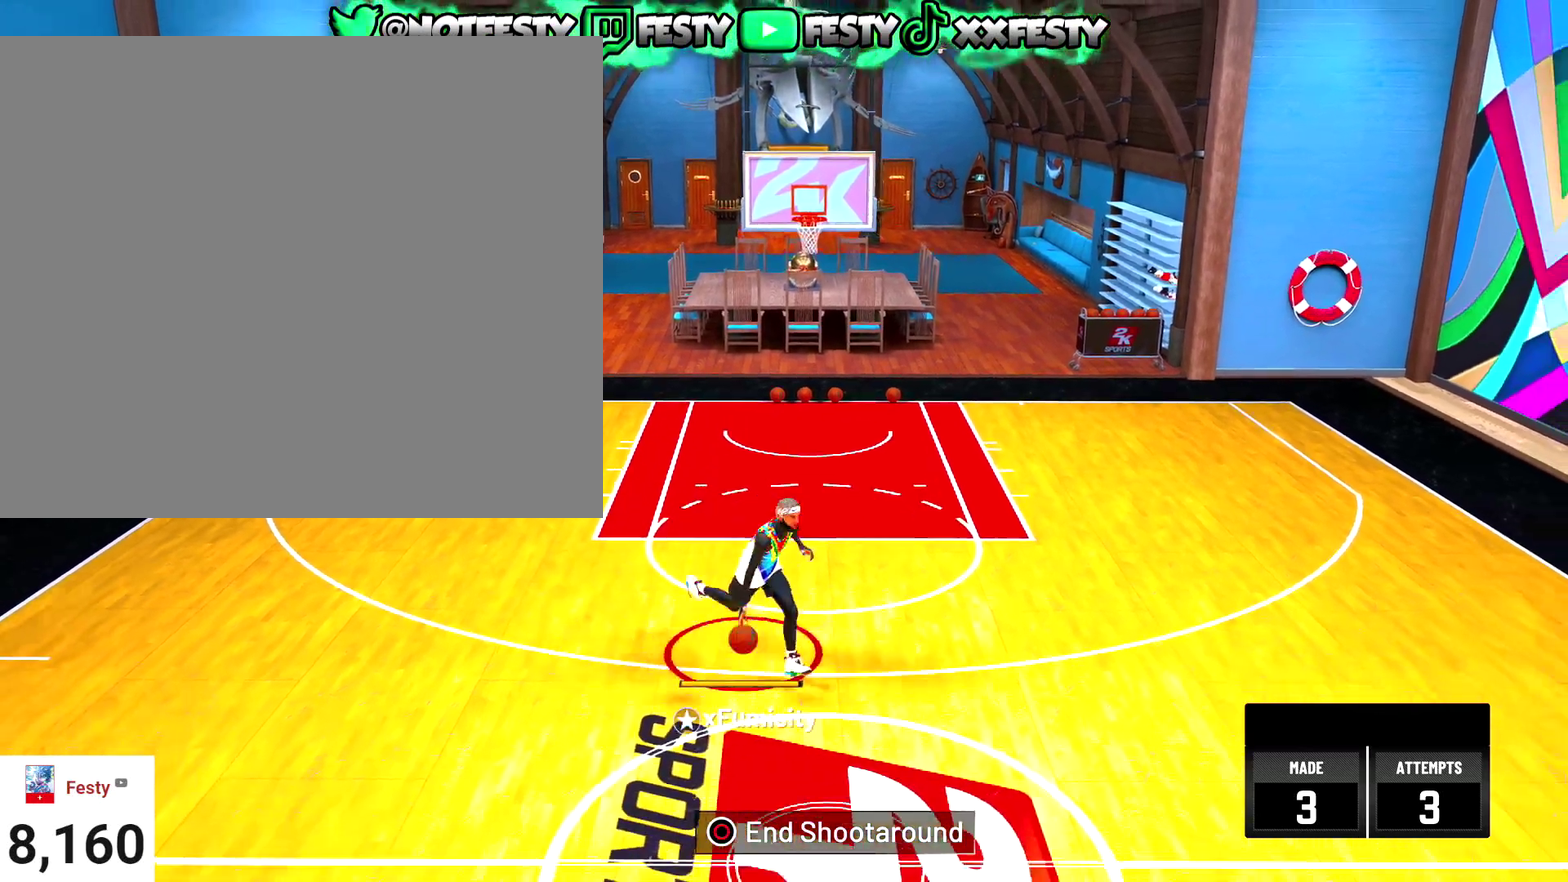
{"dt_ms": 501, "buttons": [], "left_stick": "center", "right_stick": "center", "events": [[34, "R2", "up"], [334, "right_stick", "left"], [401, "right_stick", "center"]]}
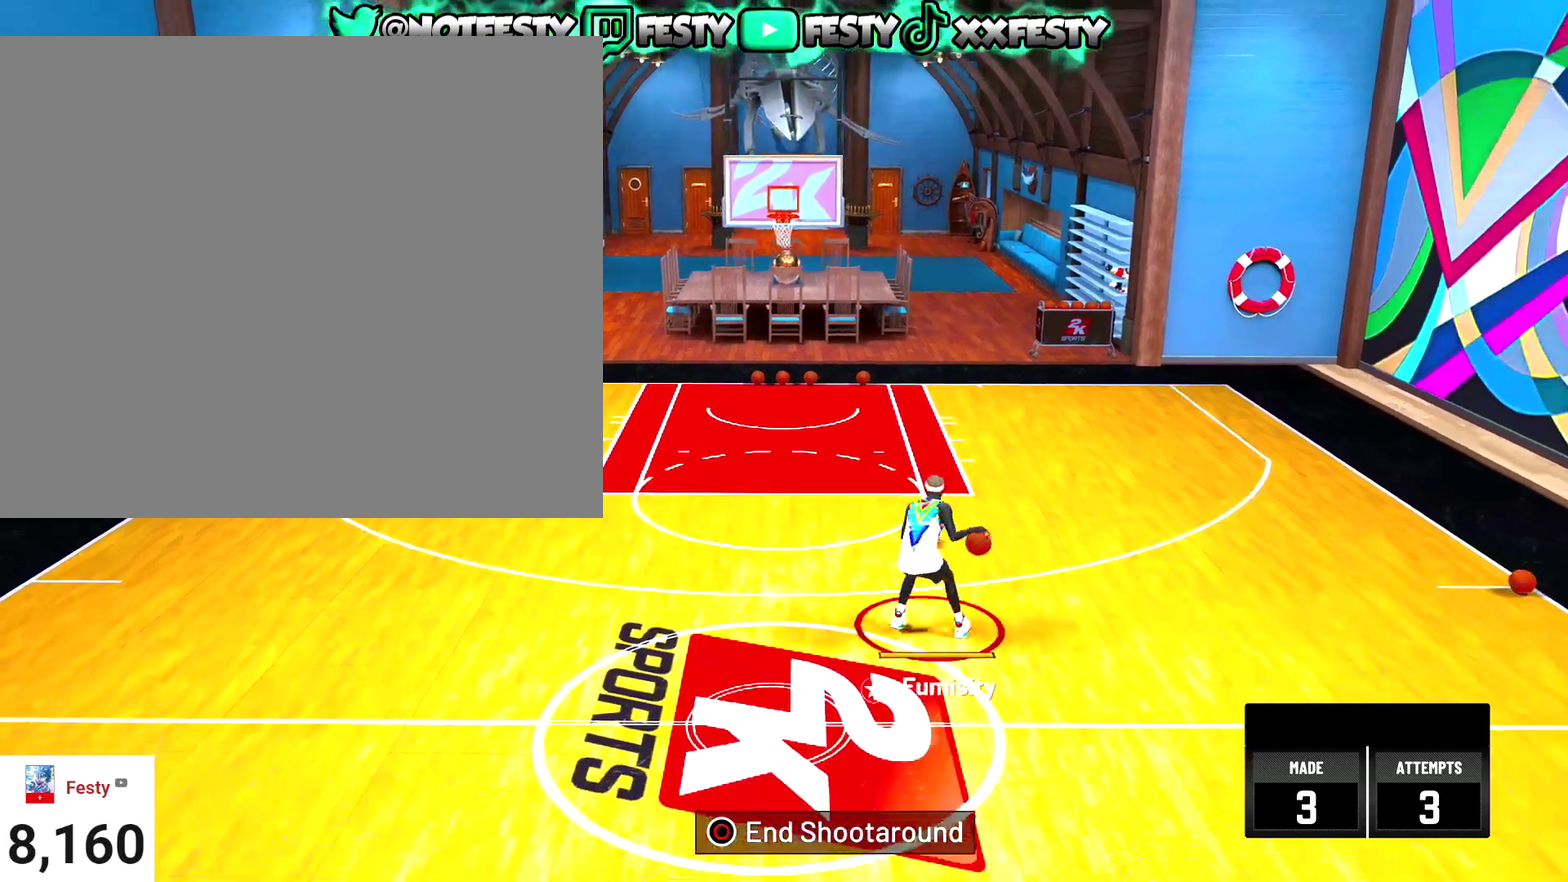
{"dt_ms": 500, "buttons": ["R2"], "left_stick": "center", "right_stick": "center", "events": [[33, "R2", "down"], [133, "left_stick", "up-left"], [467, "left_stick", "center"]]}
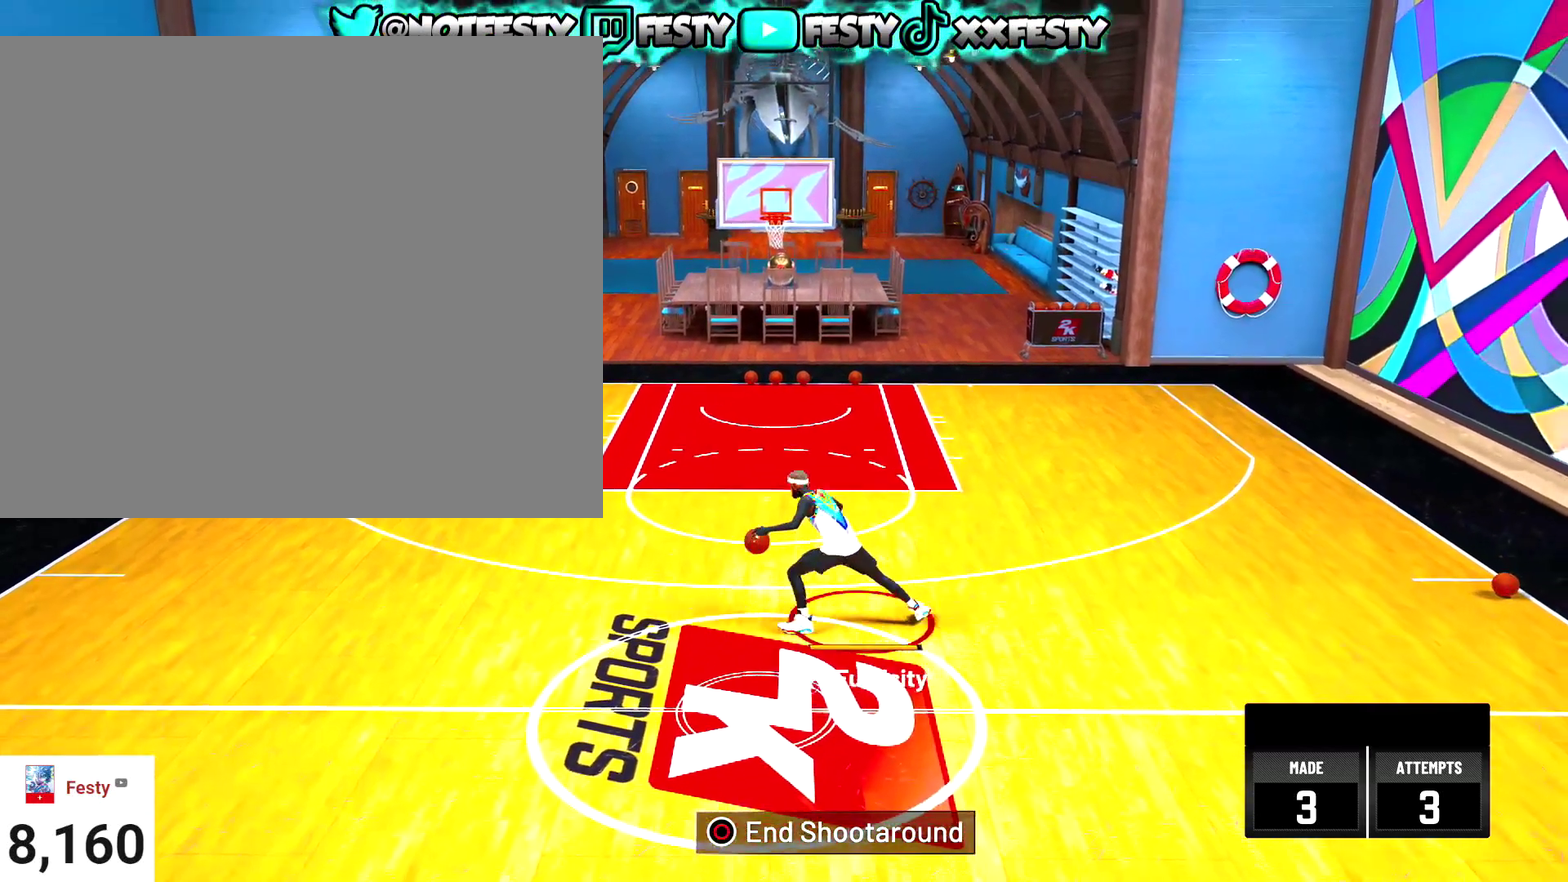
{"dt_ms": 501, "buttons": ["SQUARE", "R2"], "left_stick": "center", "right_stick": "center", "events": [[134, "SQUARE", "down"]]}
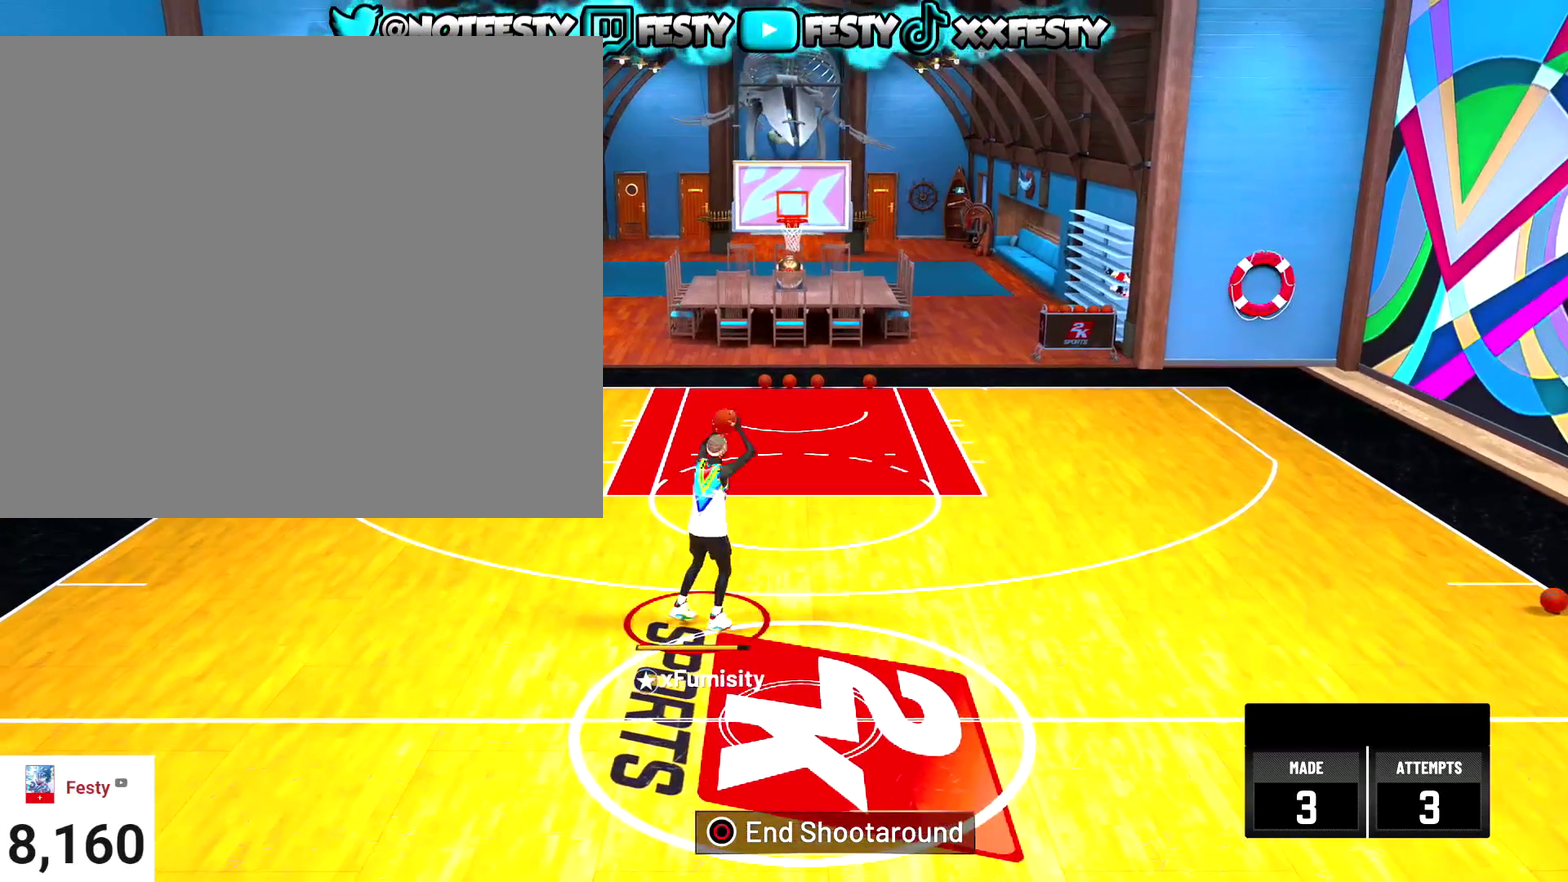
{"dt_ms": 500, "buttons": [], "left_stick": "left", "right_stick": "center", "events": [[67, "R2", "up"], [67, "SQUARE", "up"], [333, "left_stick", "left"]]}
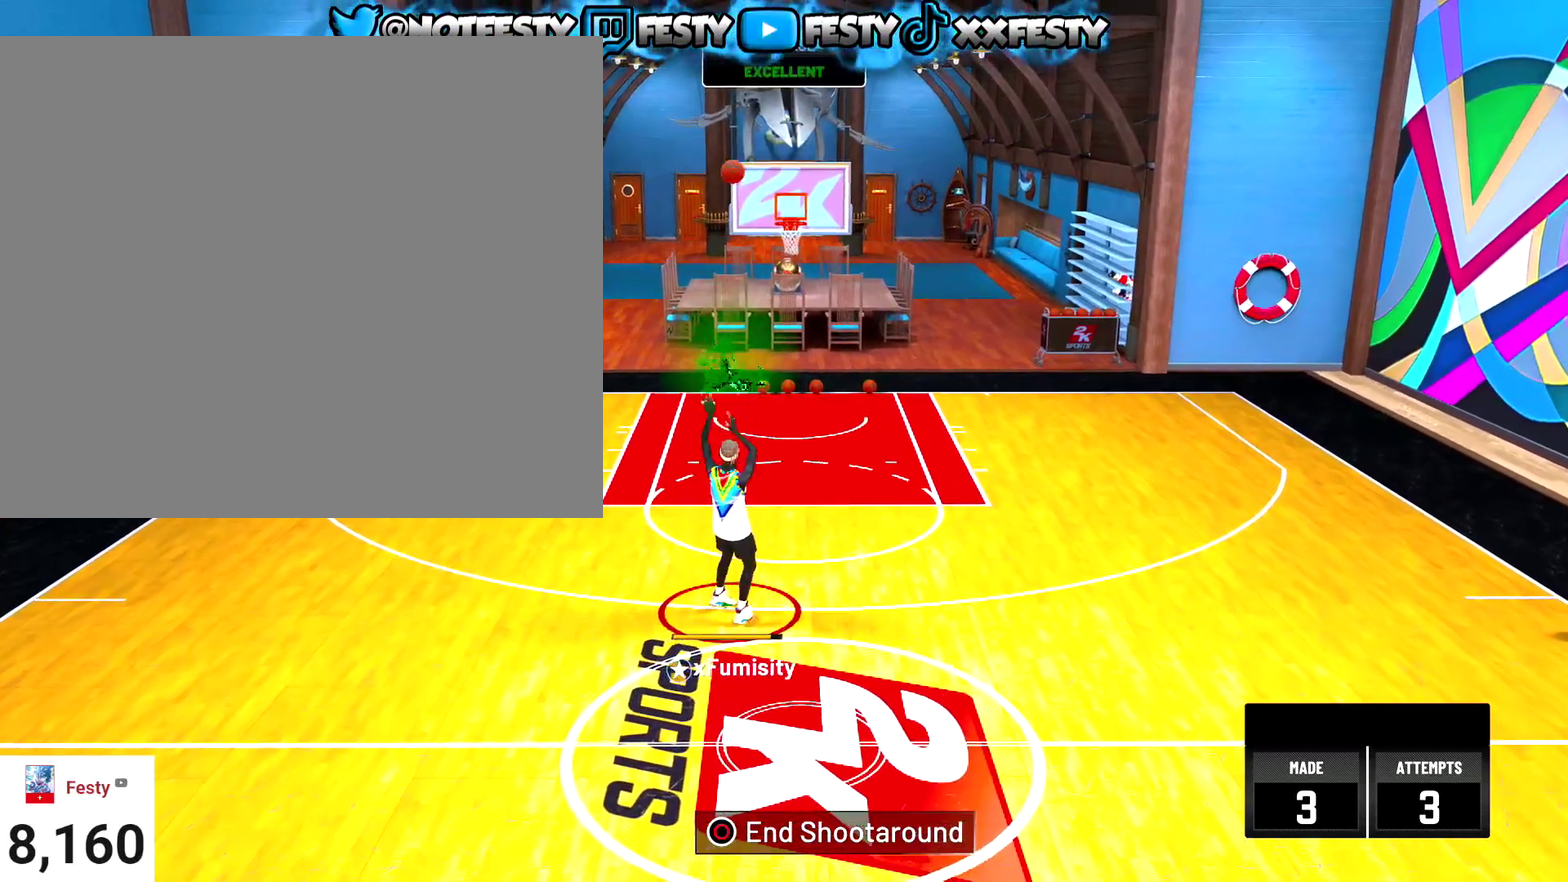
{"dt_ms": 601, "buttons": [], "left_stick": "up-left", "right_stick": "center", "events": [[534, "left_stick", "up-left"]]}
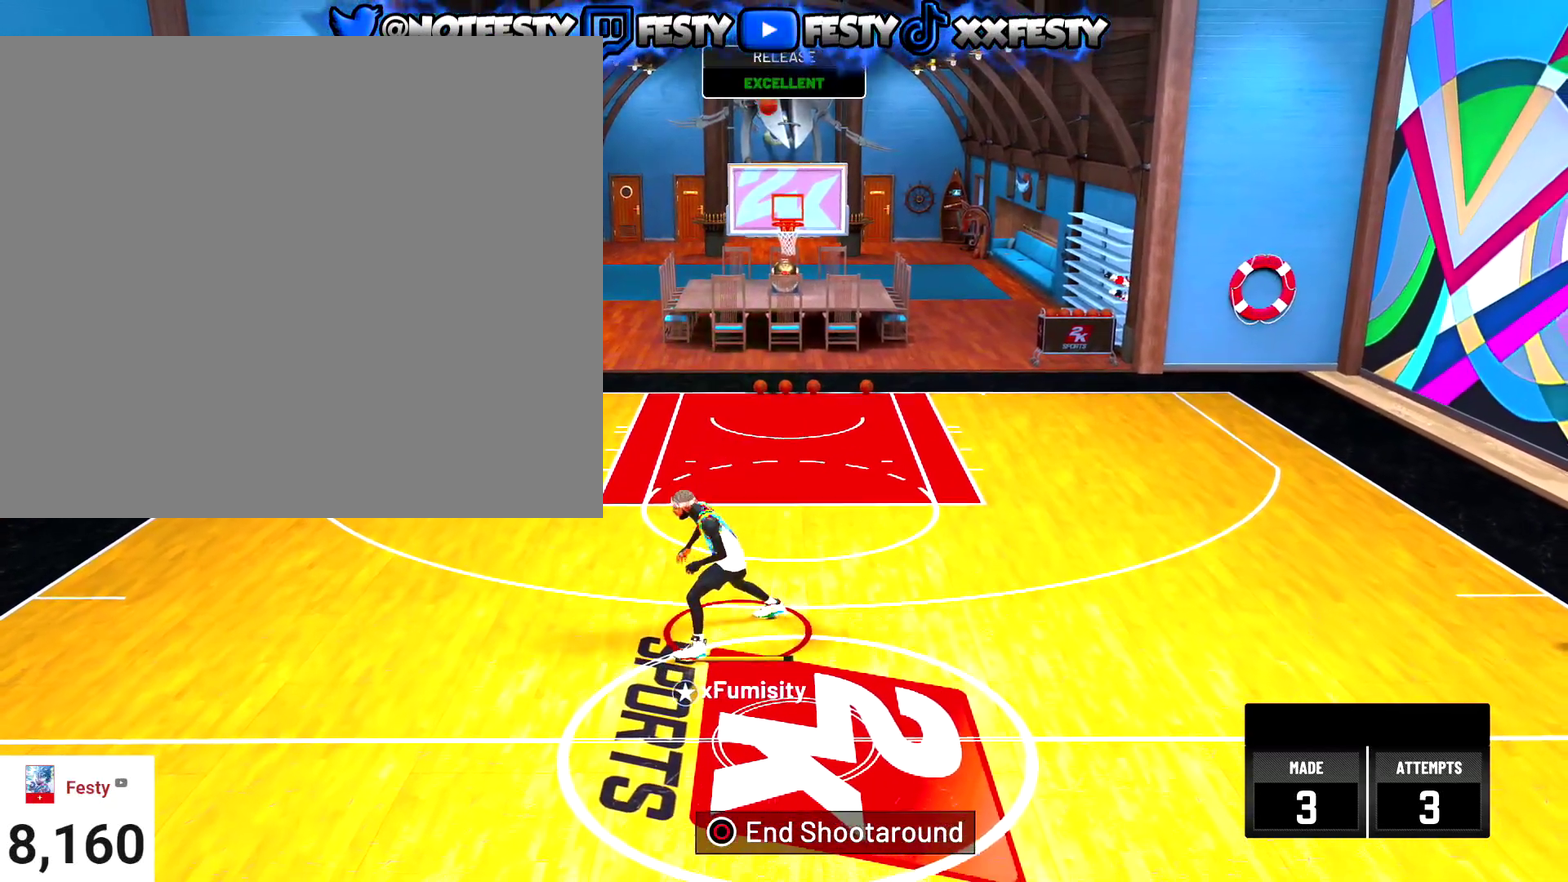
{"dt_ms": 400, "buttons": [], "left_stick": "up", "right_stick": "center", "events": [[67, "left_stick", "up"]]}
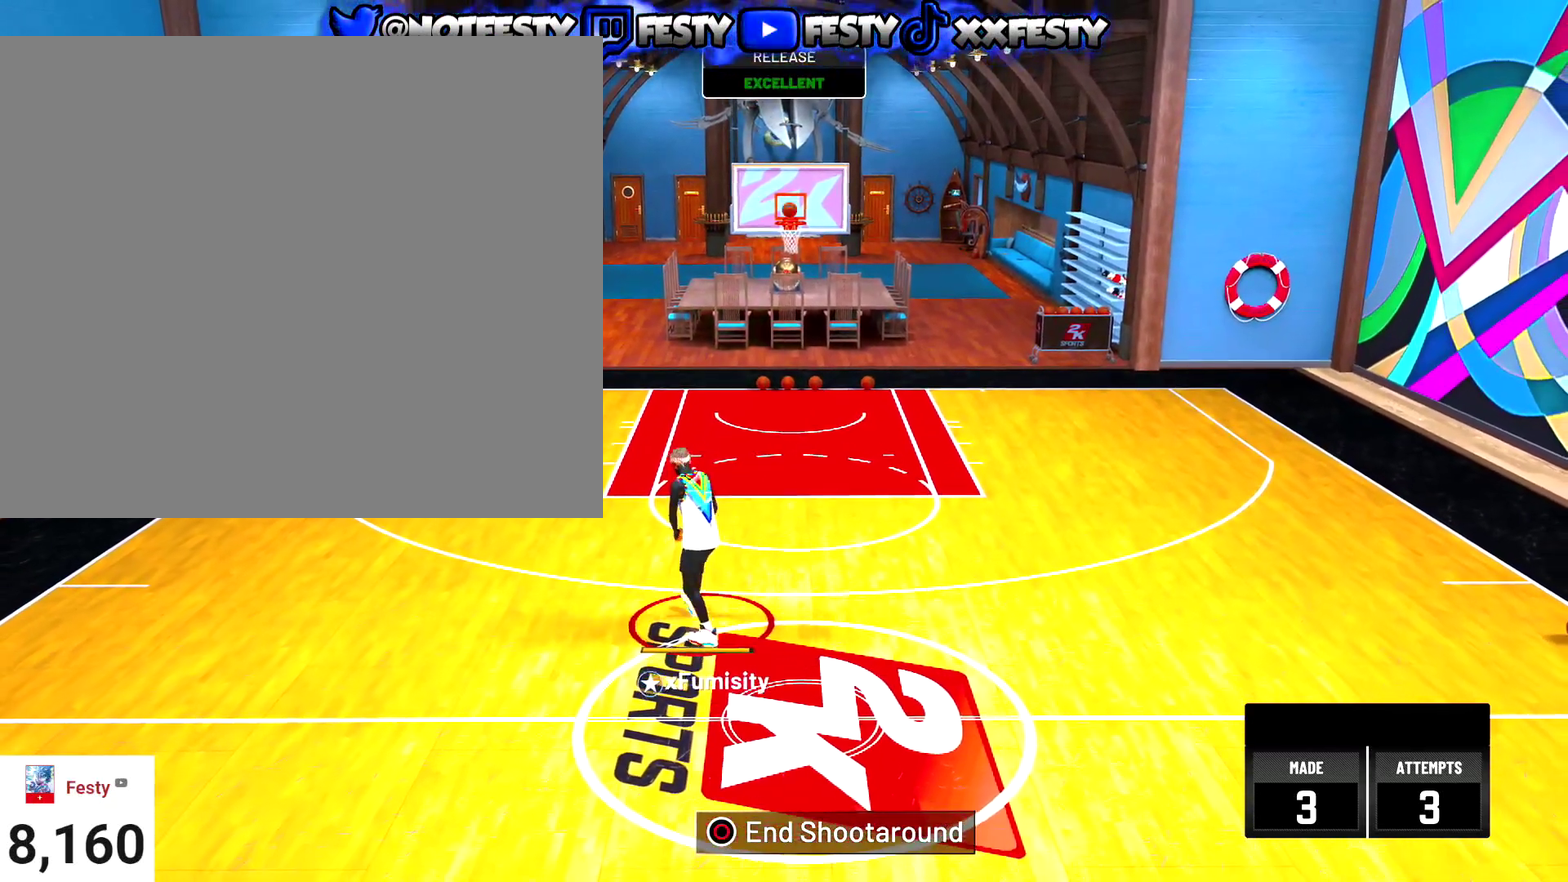
{"dt_ms": 601, "buttons": [], "left_stick": "up", "right_stick": "center", "events": []}
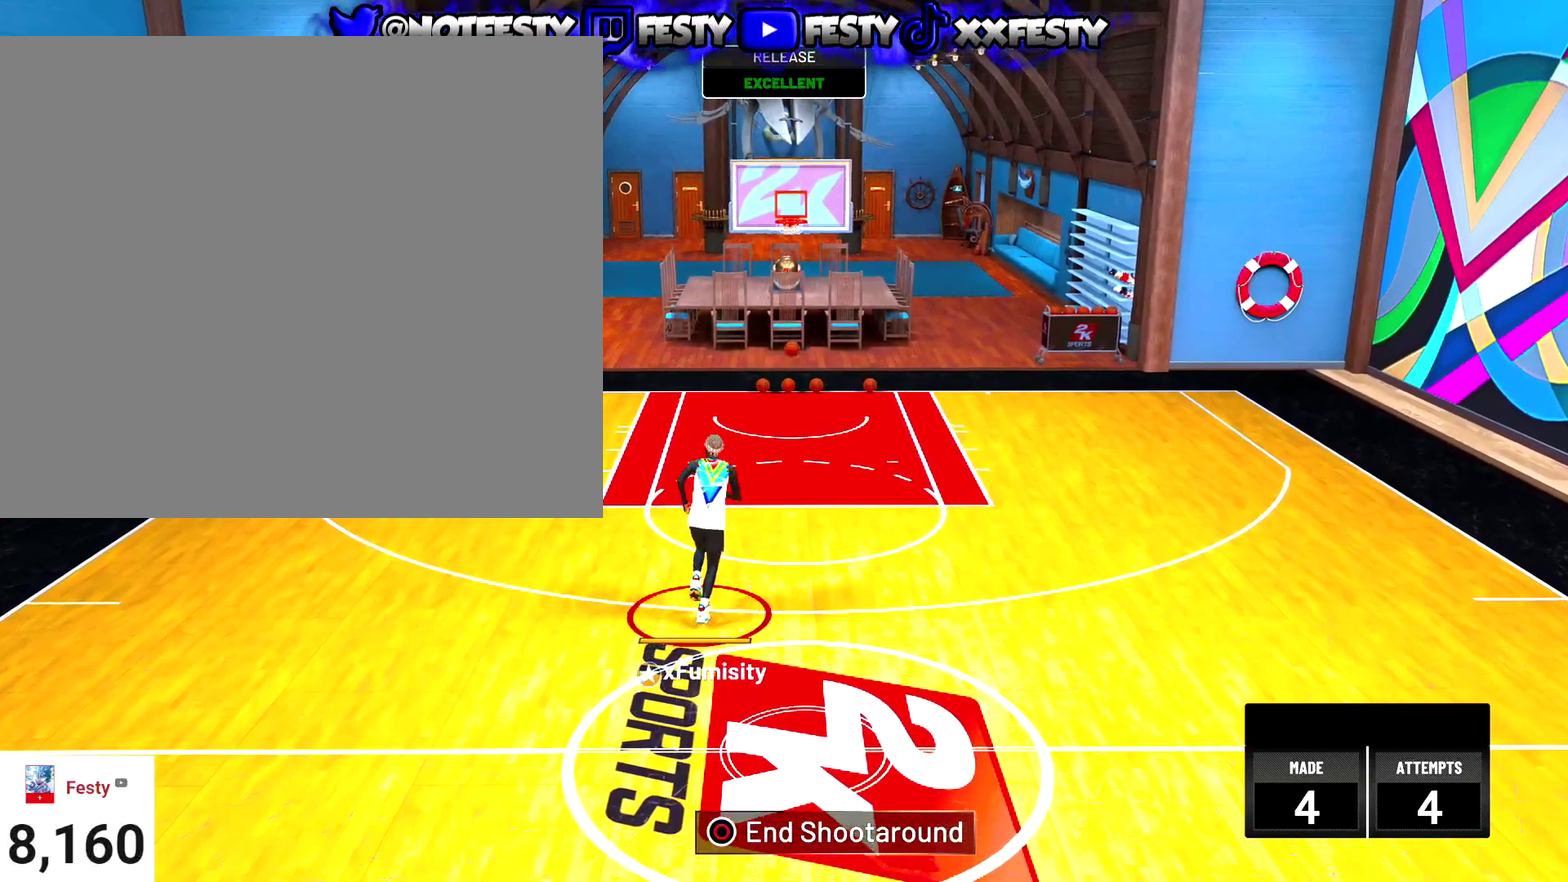
{"dt_ms": 400, "buttons": [], "left_stick": "up", "right_stick": "center", "events": []}
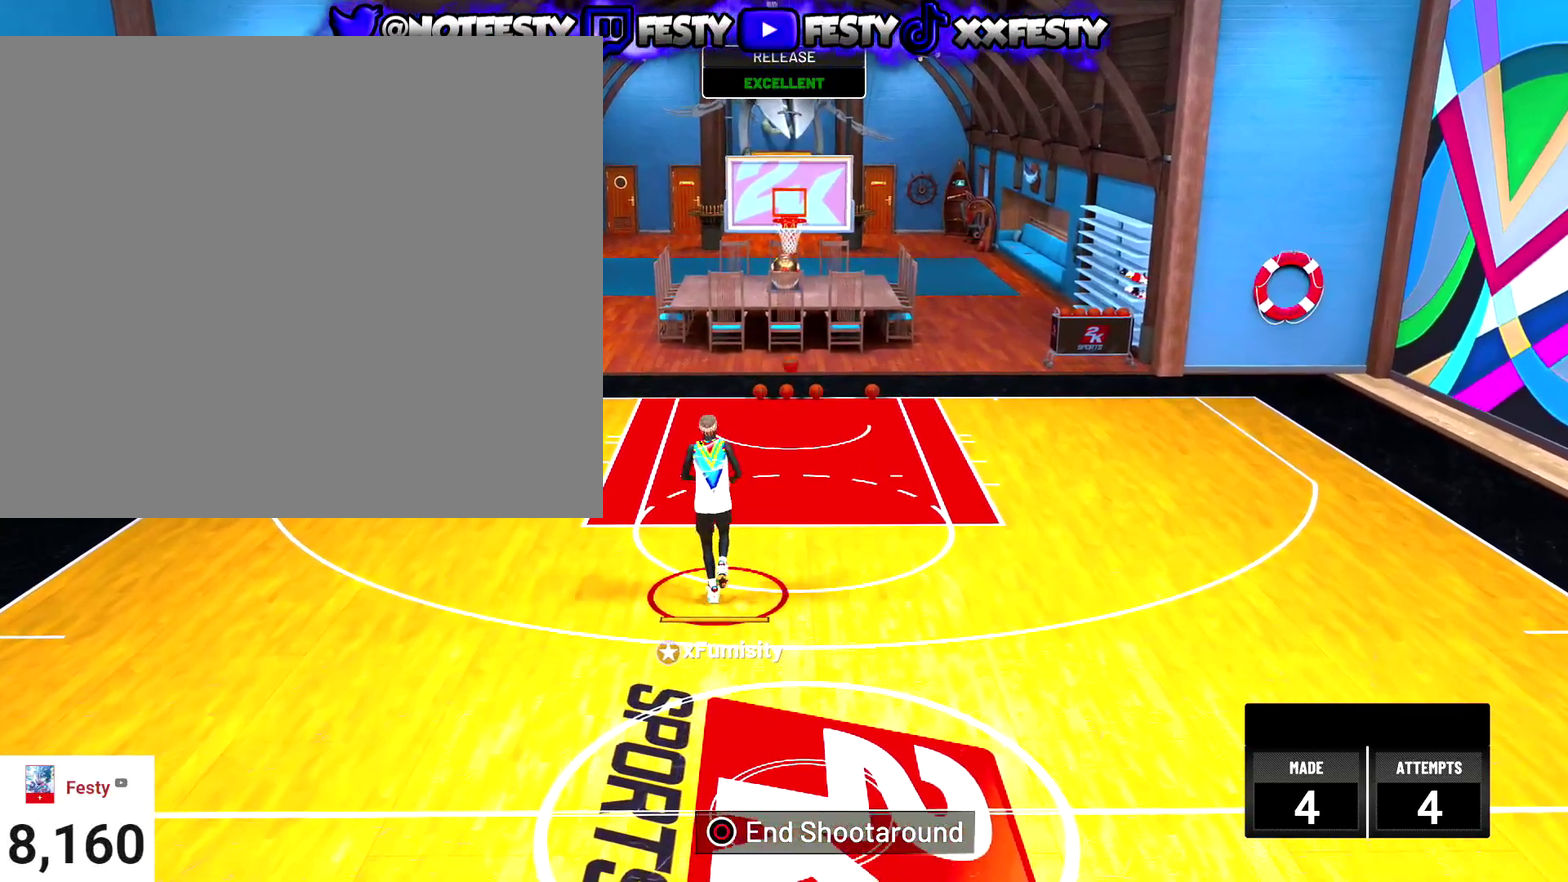
{"dt_ms": 601, "buttons": [], "left_stick": "center", "right_stick": "center", "events": [[467, "left_stick", "center"]]}
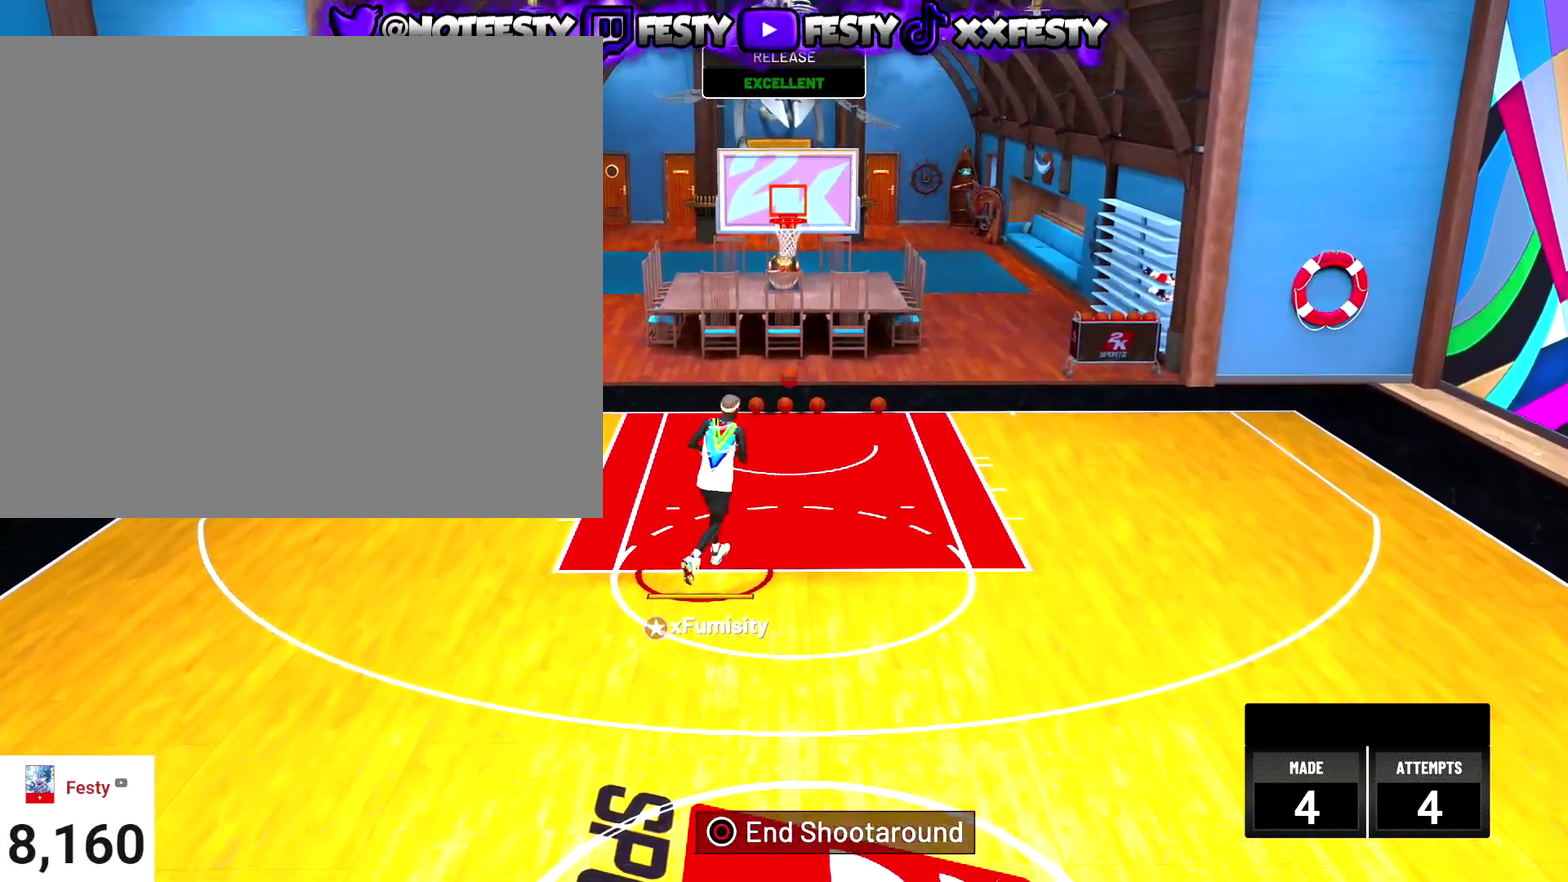
{"dt_ms": 400, "buttons": [], "left_stick": "center", "right_stick": "center", "events": []}
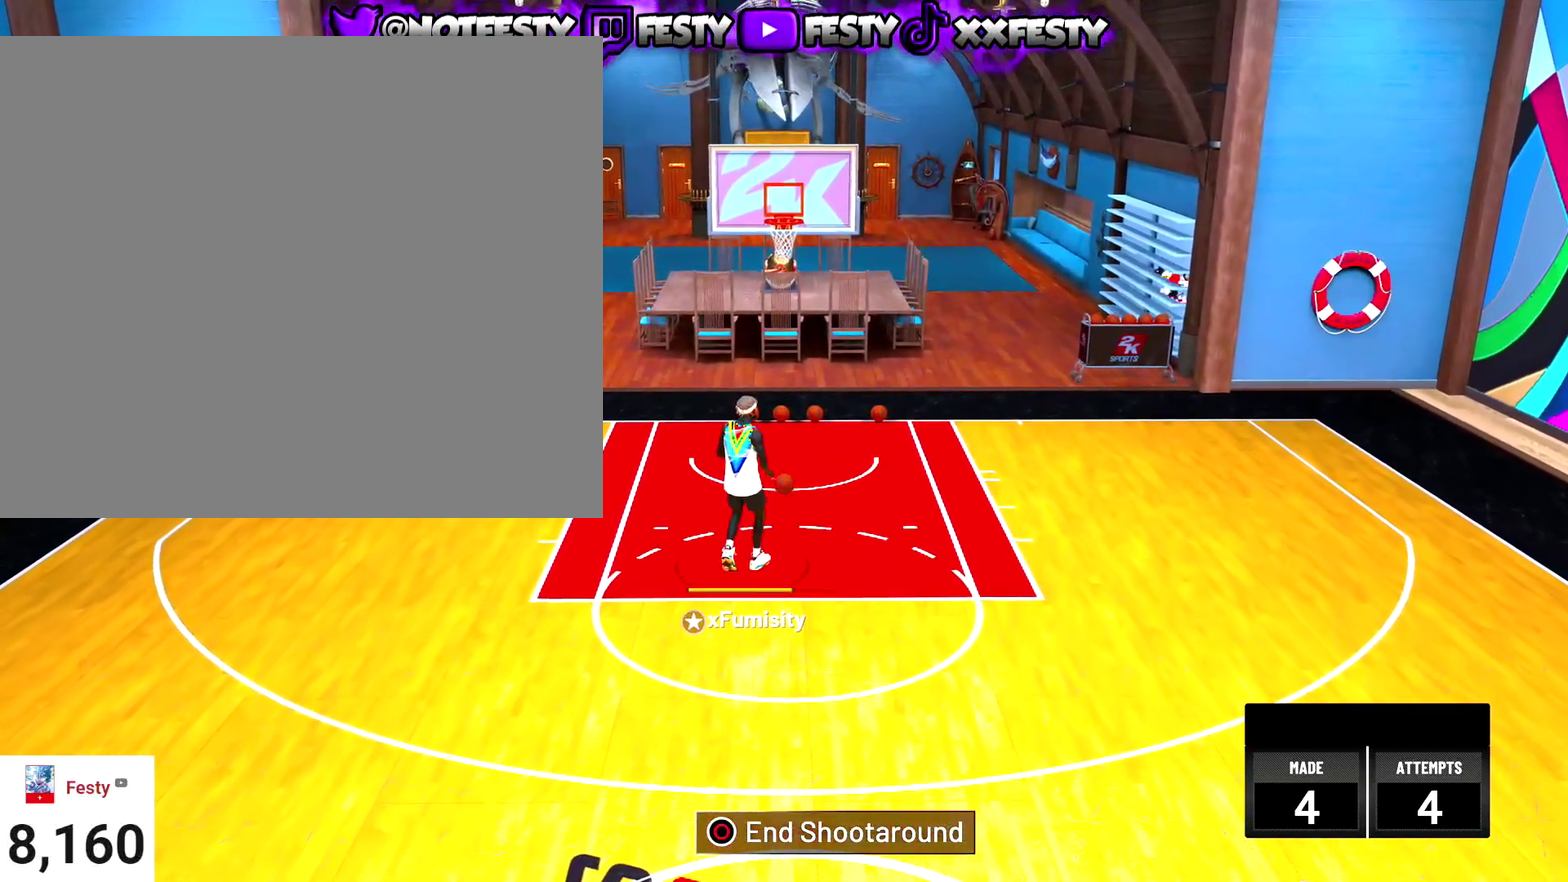
{"dt_ms": 601, "buttons": [], "left_stick": "up", "right_stick": "center", "events": [[334, "left_stick", "up"]]}
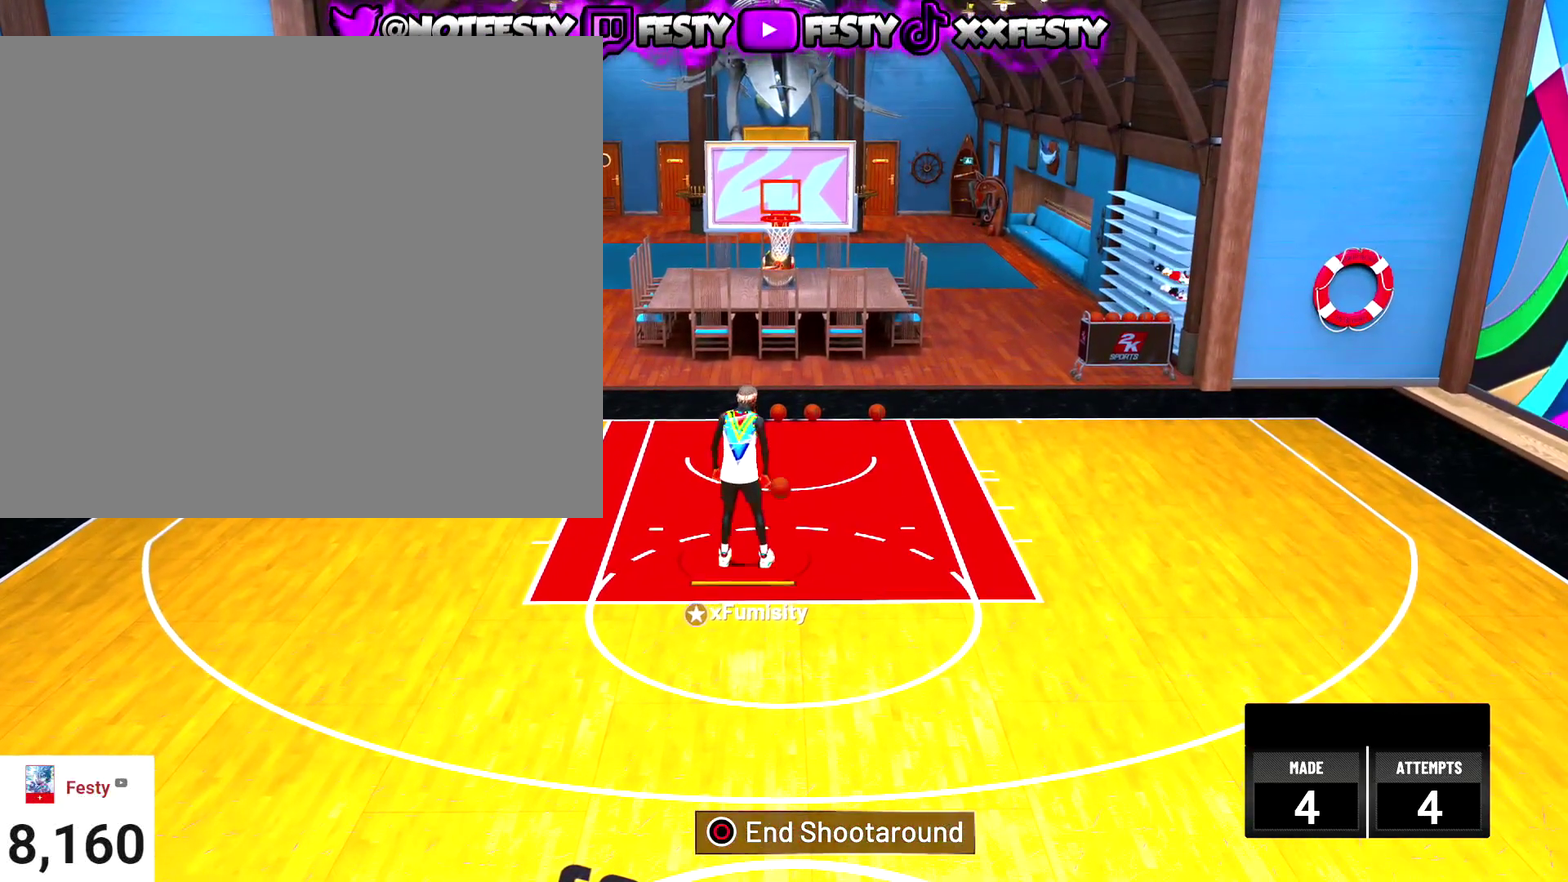
{"dt_ms": 400, "buttons": [], "left_stick": "center", "right_stick": "center", "events": [[334, "left_stick", "up-right"], [400, "left_stick", "center"]]}
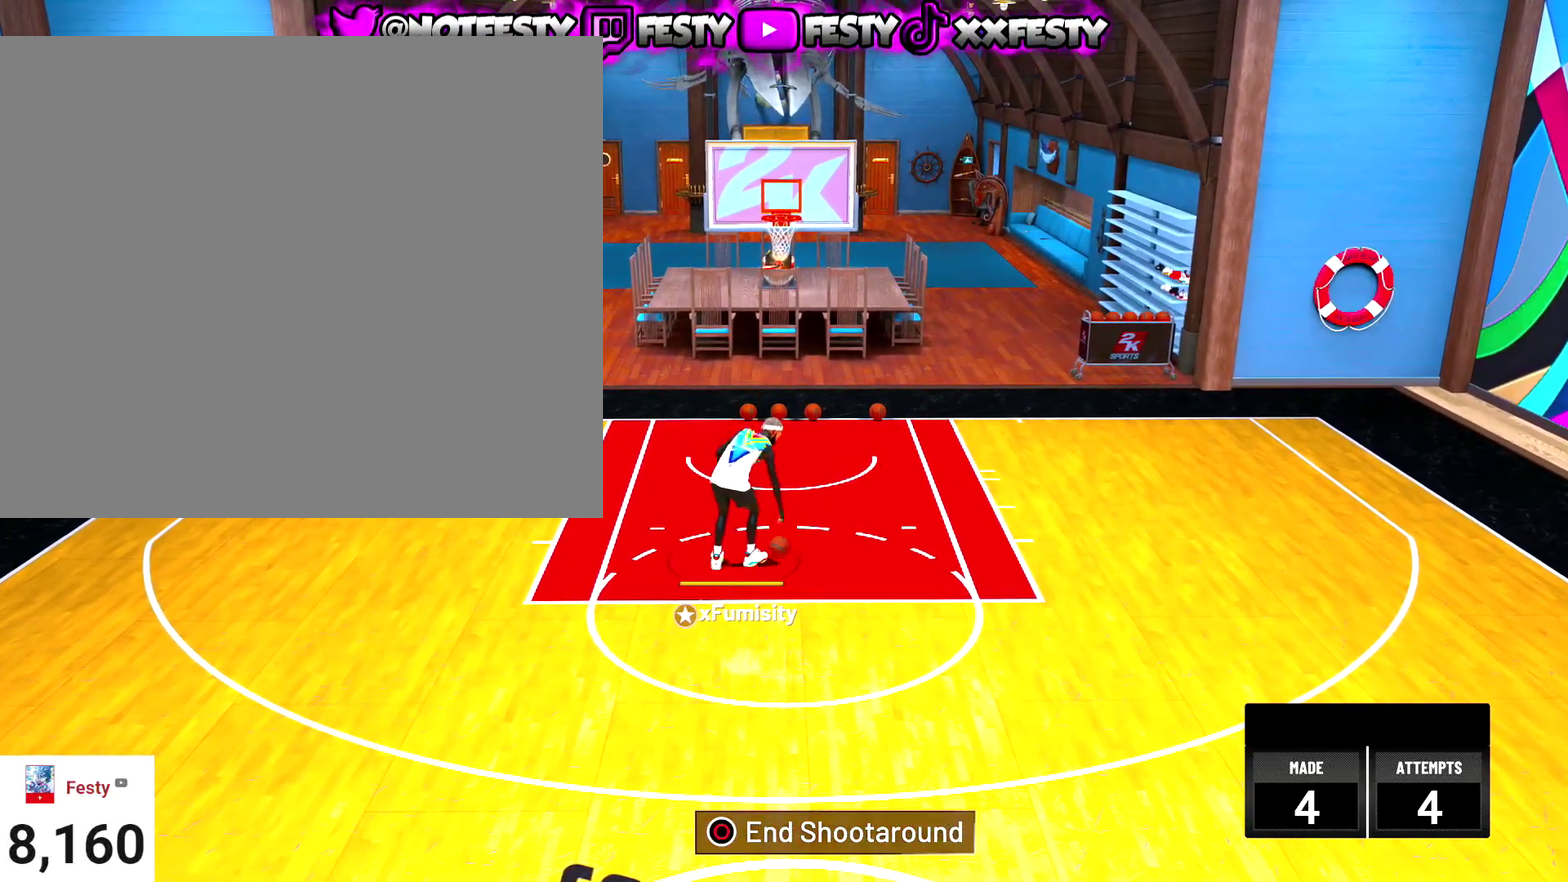
{"dt_ms": 501, "buttons": ["R2"], "left_stick": "down-left", "right_stick": "center", "events": [[167, "left_stick", "left"], [301, "R2", "down"], [434, "left_stick", "down-left"]]}
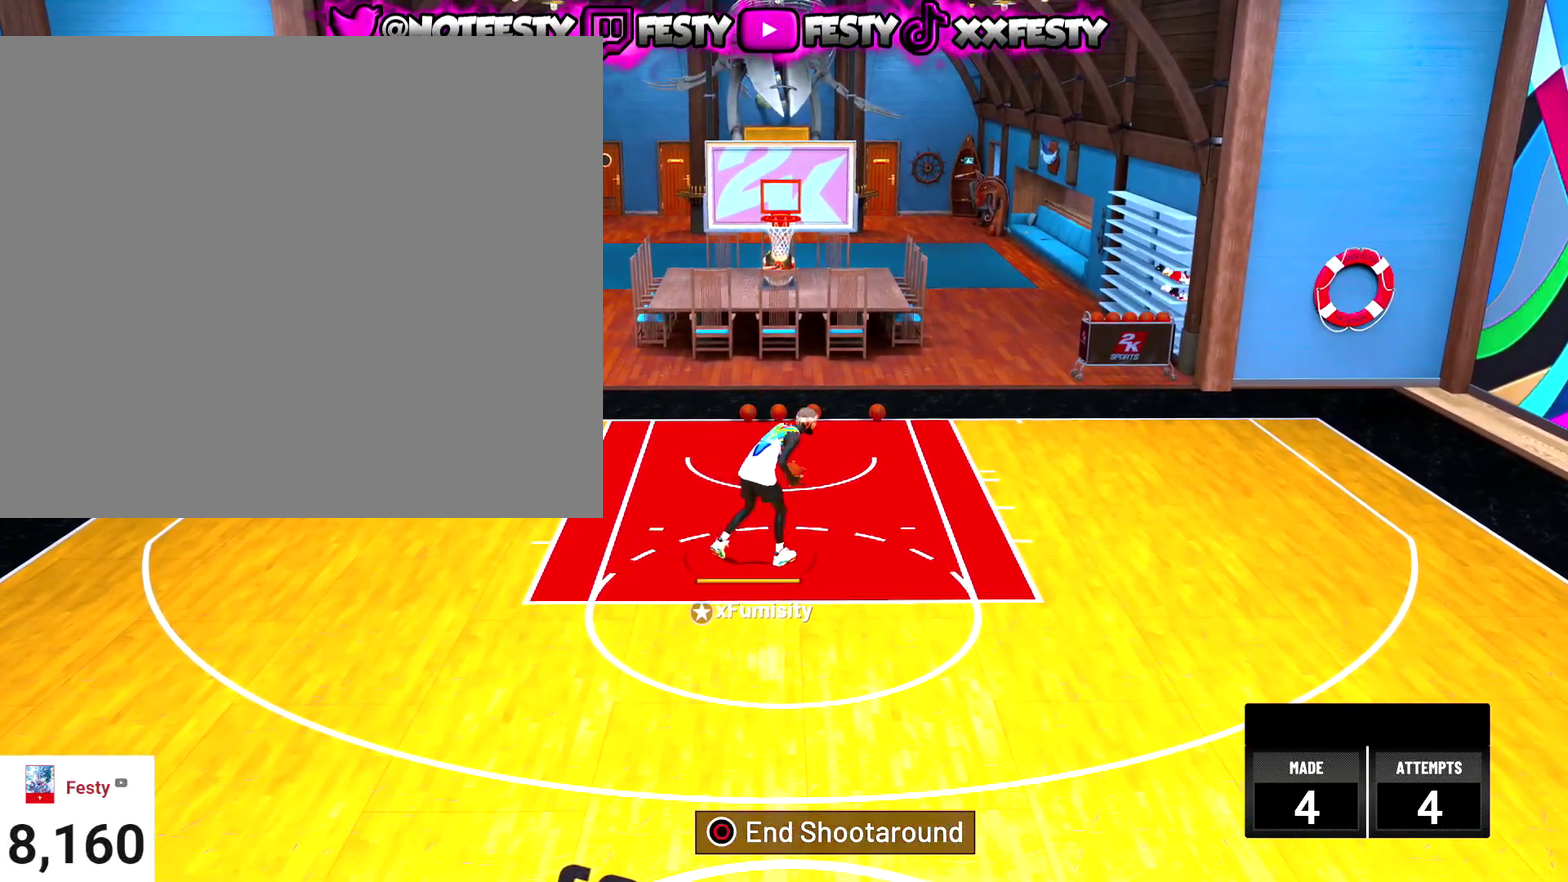
{"dt_ms": 400, "buttons": ["R2"], "left_stick": "down-left", "right_stick": "center", "events": []}
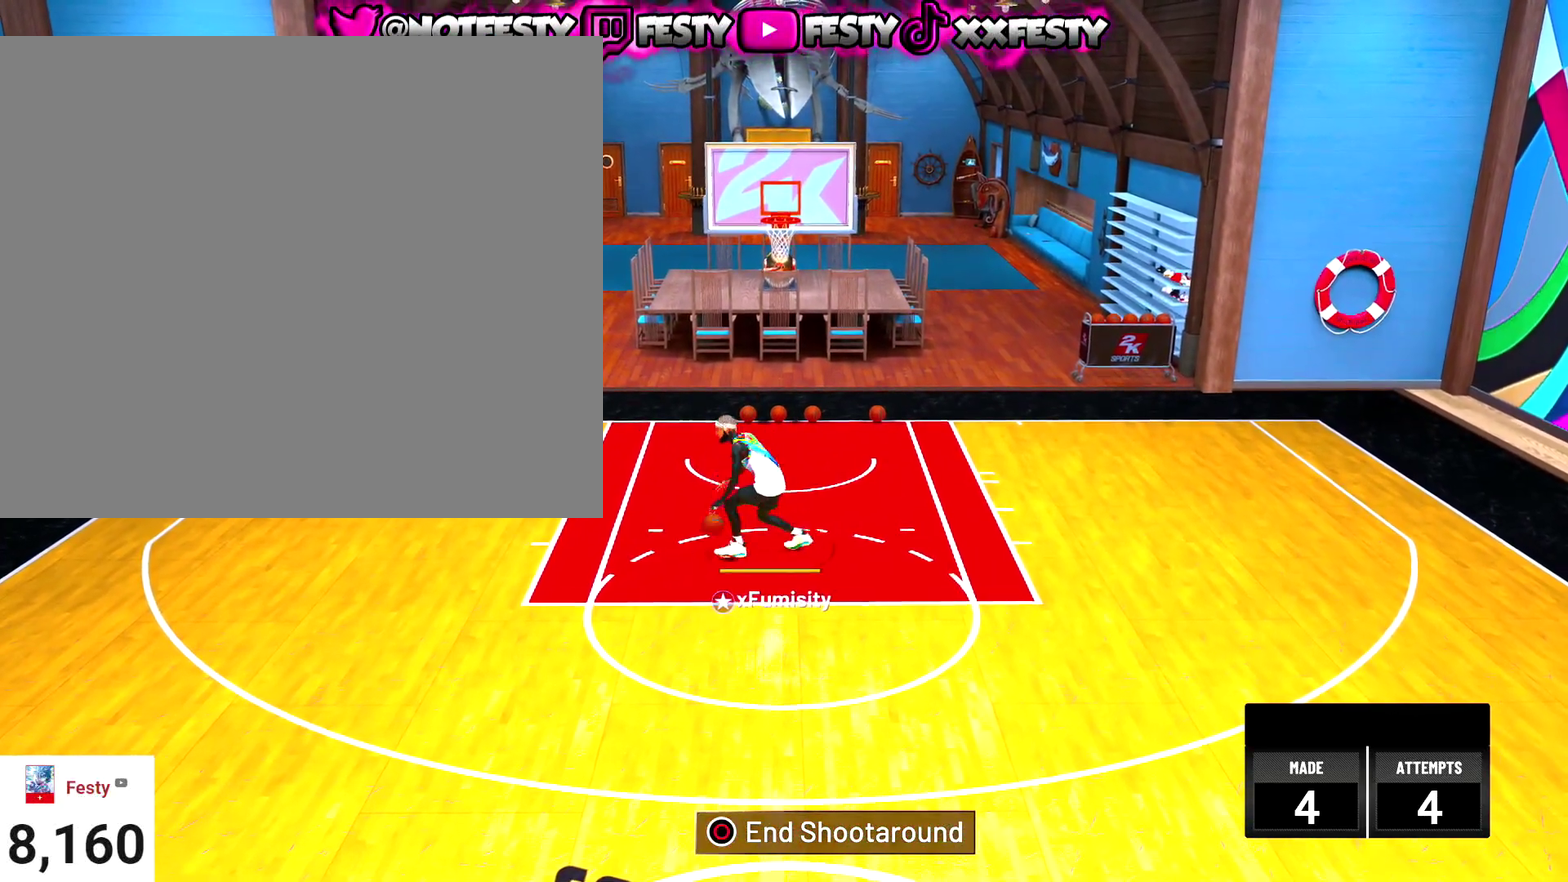
{"dt_ms": 601, "buttons": ["R2"], "left_stick": "down-right", "right_stick": "center", "events": [[167, "left_stick", "down"], [501, "left_stick", "down-right"]]}
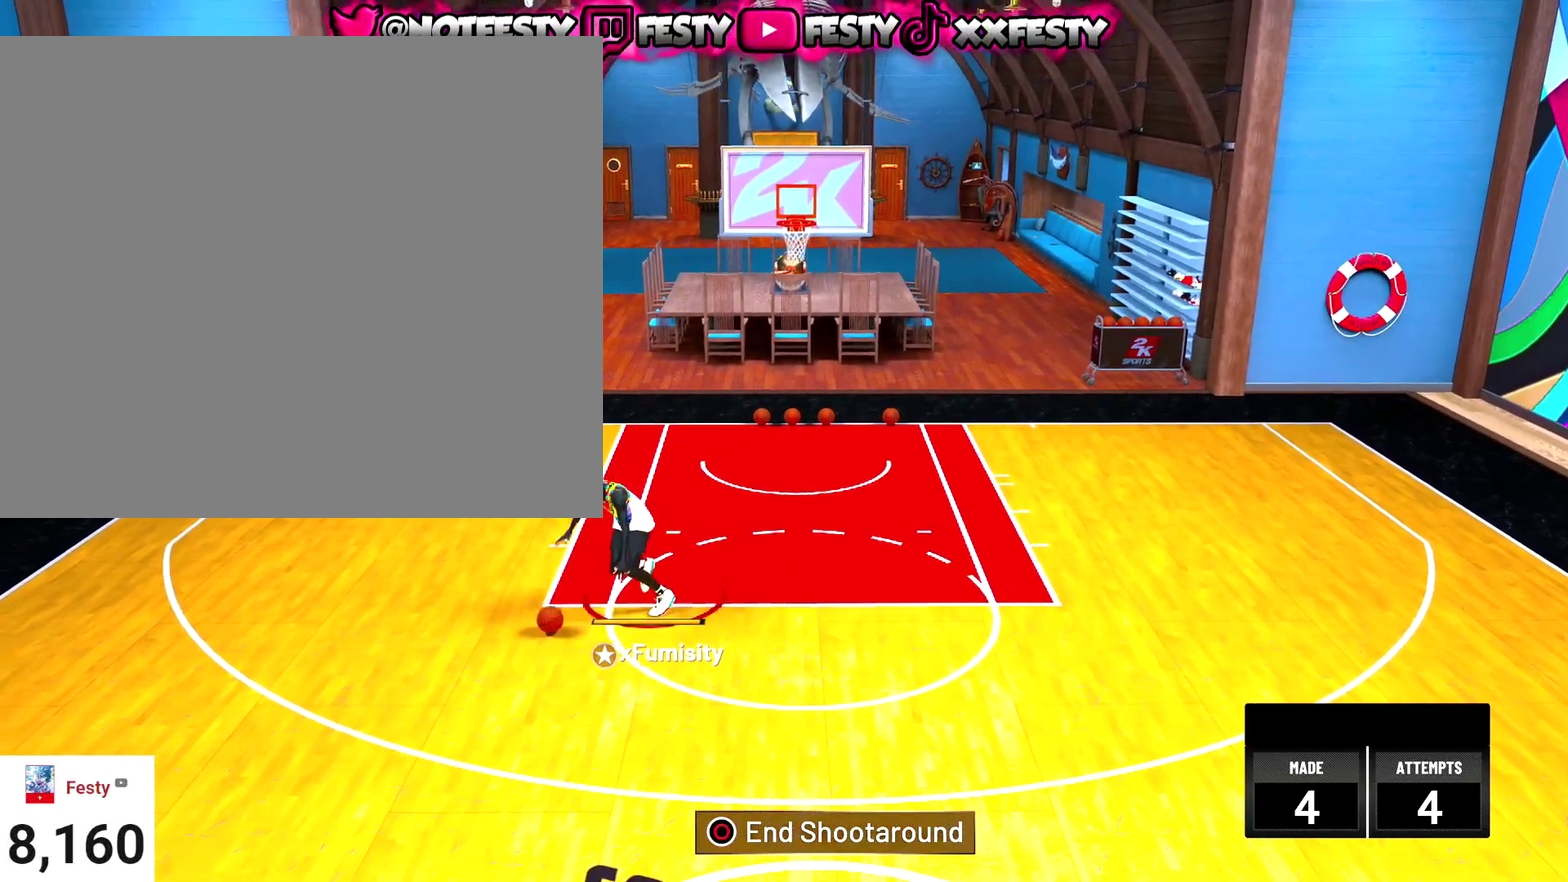
{"dt_ms": 300, "buttons": ["R2"], "left_stick": "down-right", "right_stick": "center", "events": []}
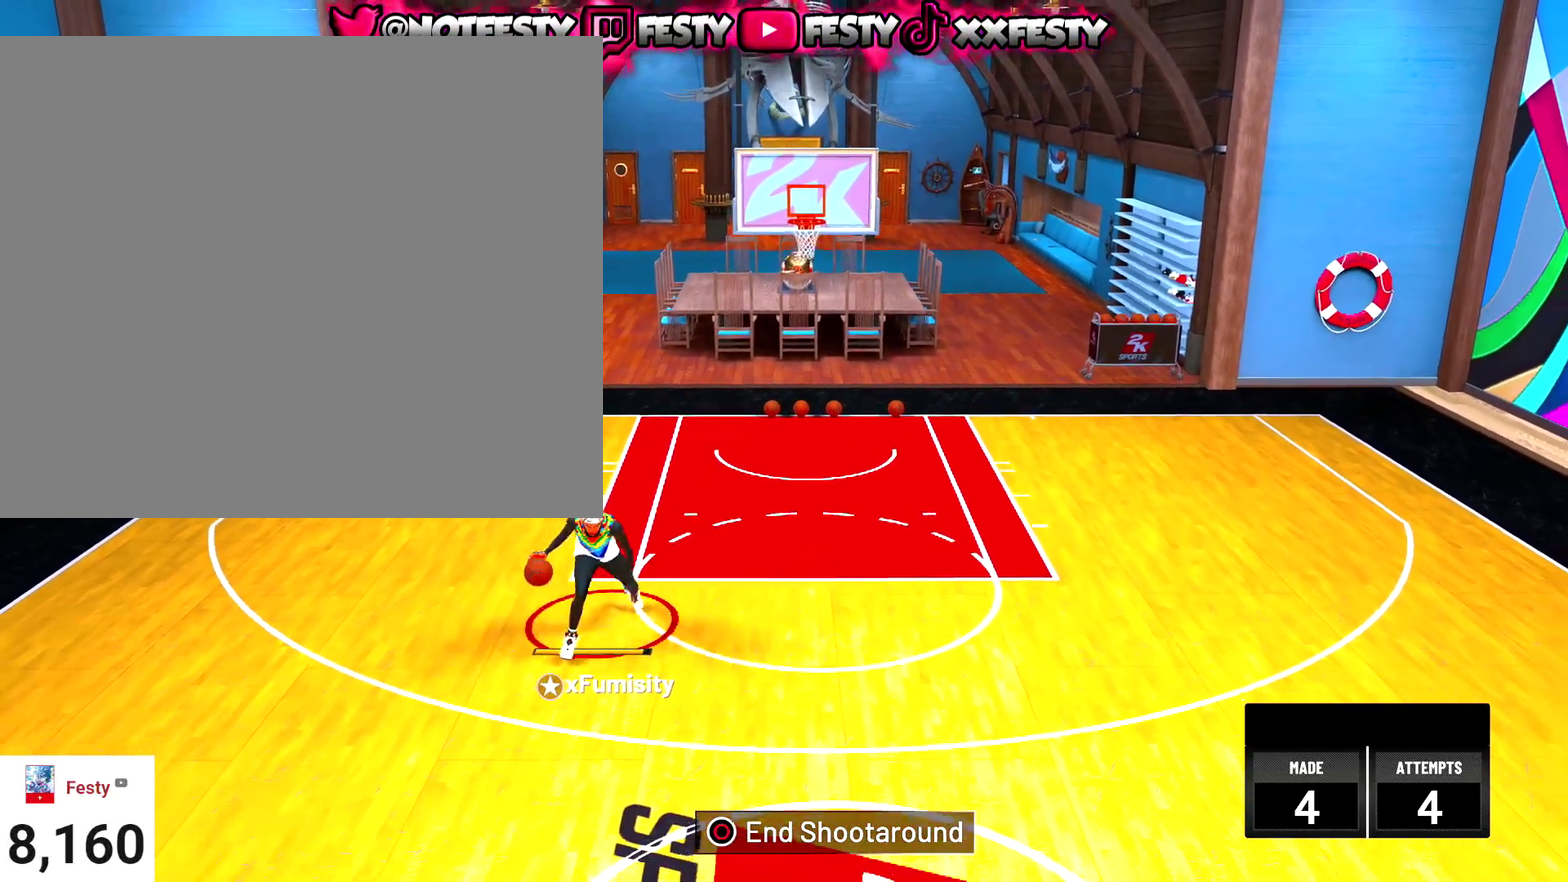
{"dt_ms": 701, "buttons": [], "left_stick": "center", "right_stick": "center", "events": [[567, "R2", "up"], [567, "left_stick", "center"]]}
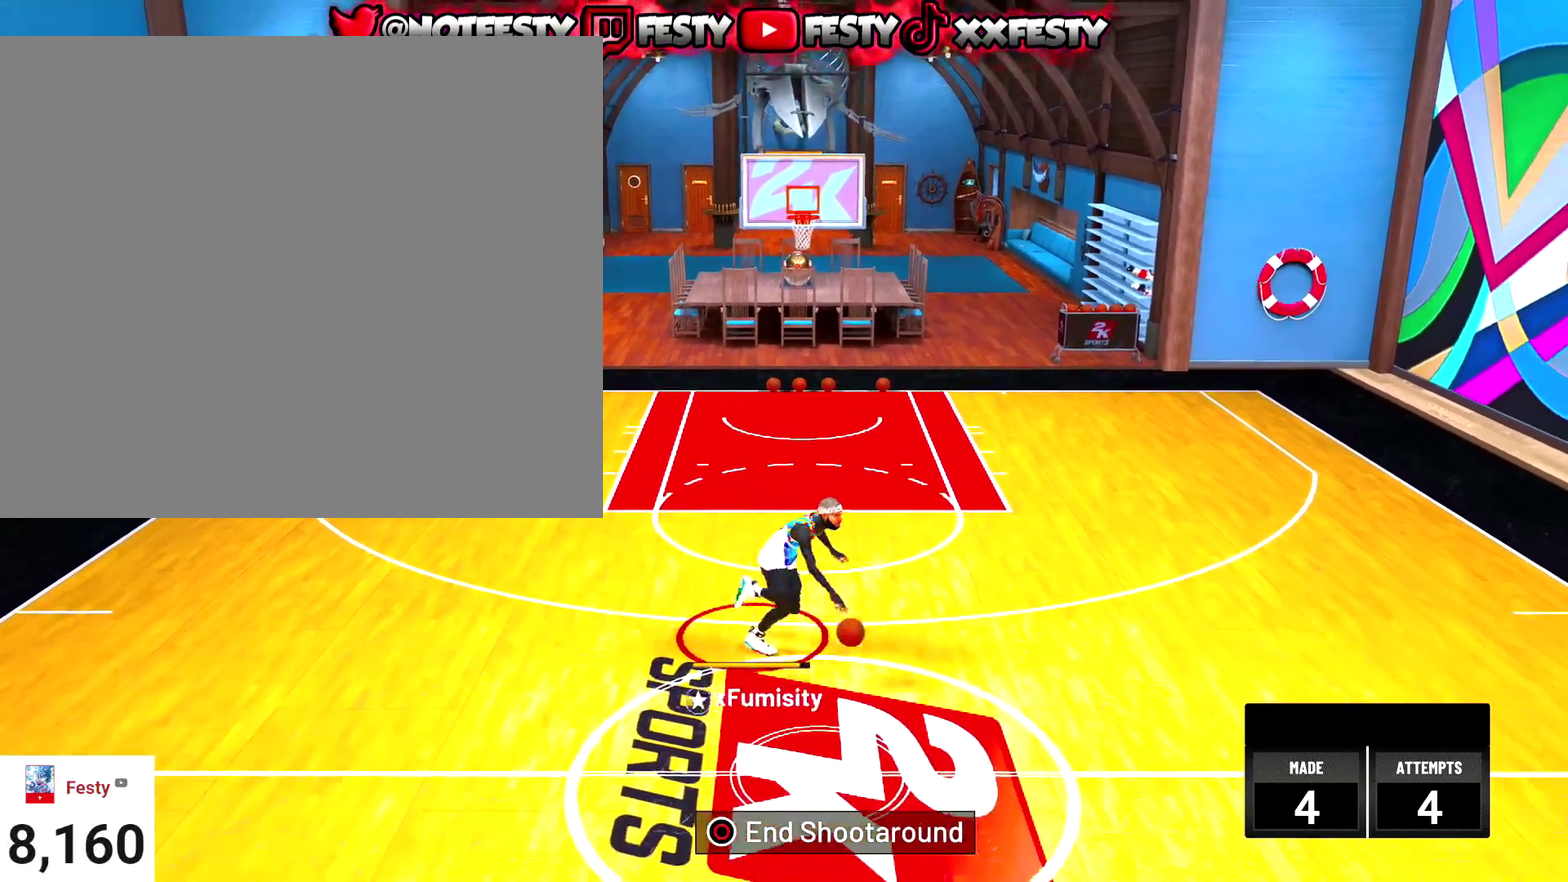
{"dt_ms": 300, "buttons": [], "left_stick": "center", "right_stick": "center", "events": [[133, "right_stick", "left"], [200, "right_stick", "center"]]}
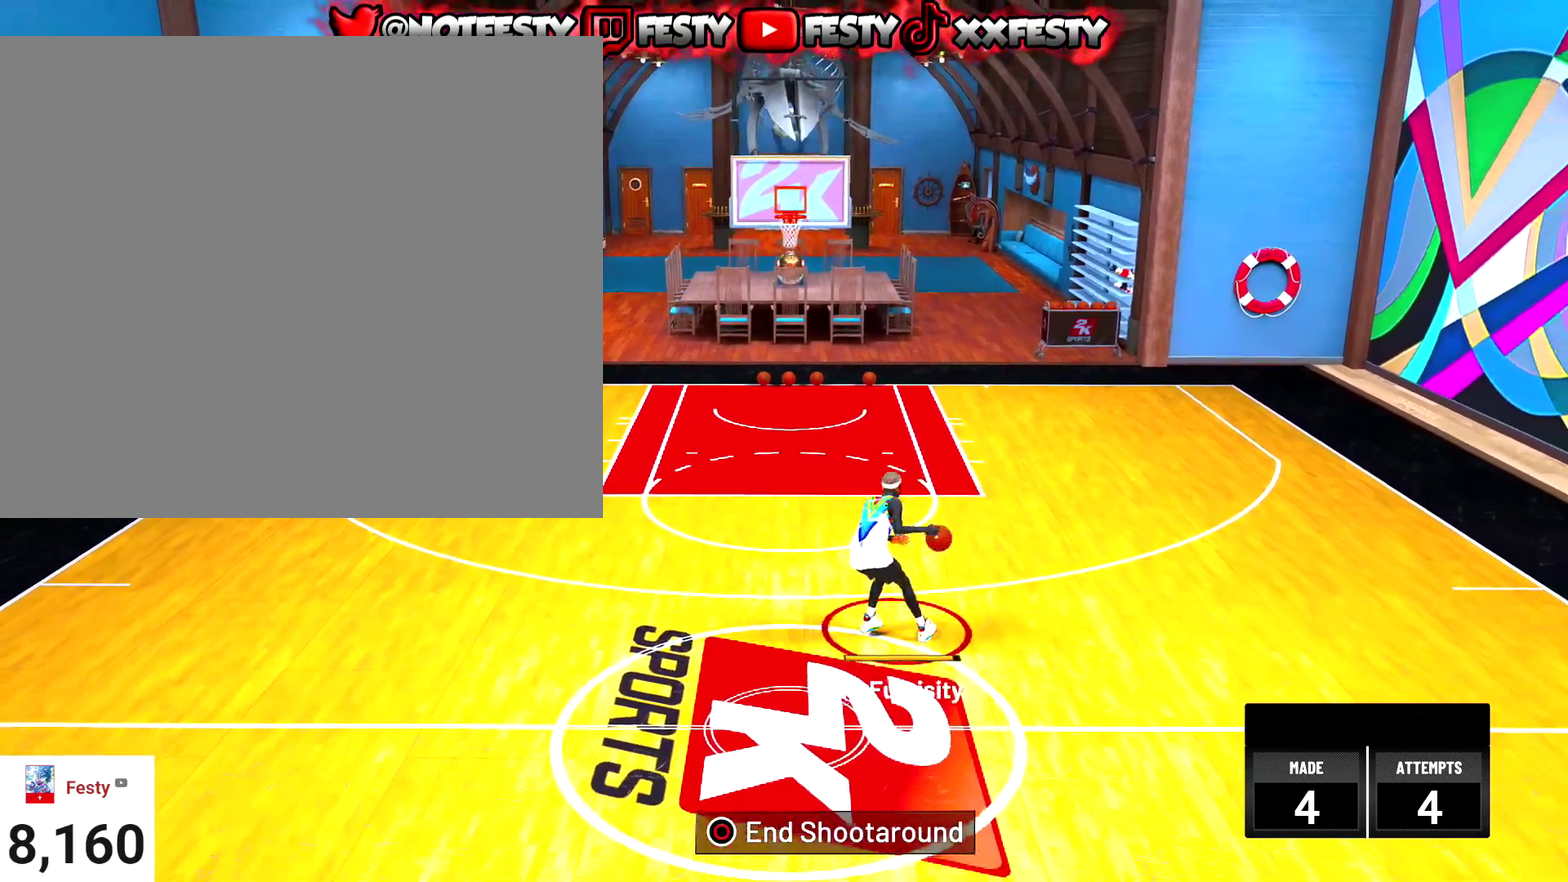
{"dt_ms": 701, "buttons": ["SQUARE", "R2"], "left_stick": "center", "right_stick": "center", "events": [[67, "R2", "down"], [67, "left_stick", "up-left"], [434, "left_stick", "center"], [601, "SQUARE", "down"]]}
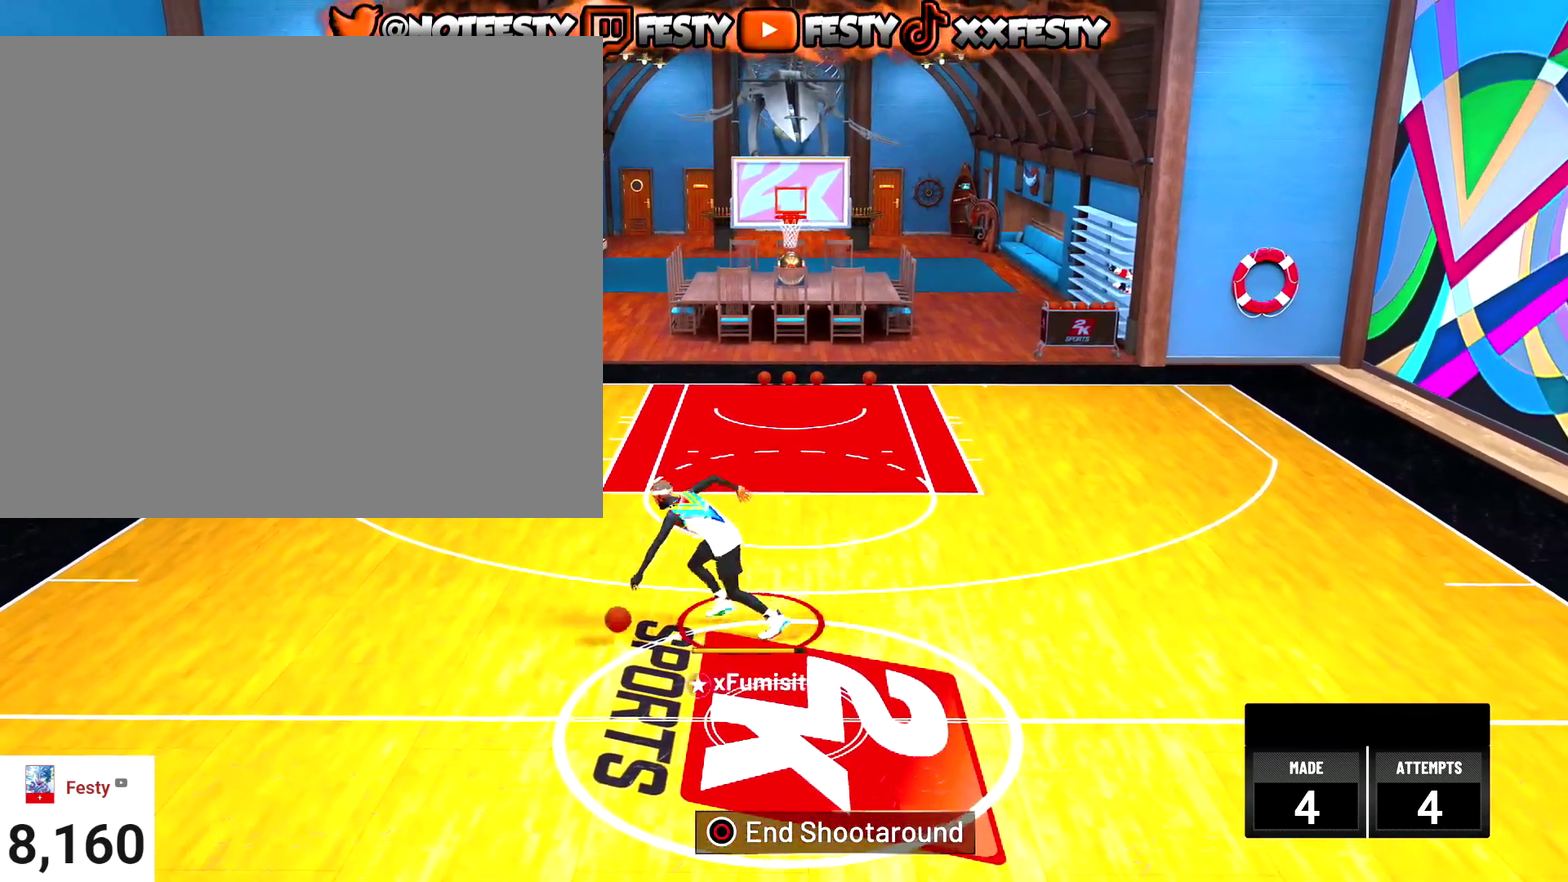
{"dt_ms": 300, "buttons": ["SQUARE", "R2"], "left_stick": "center", "right_stick": "center", "events": []}
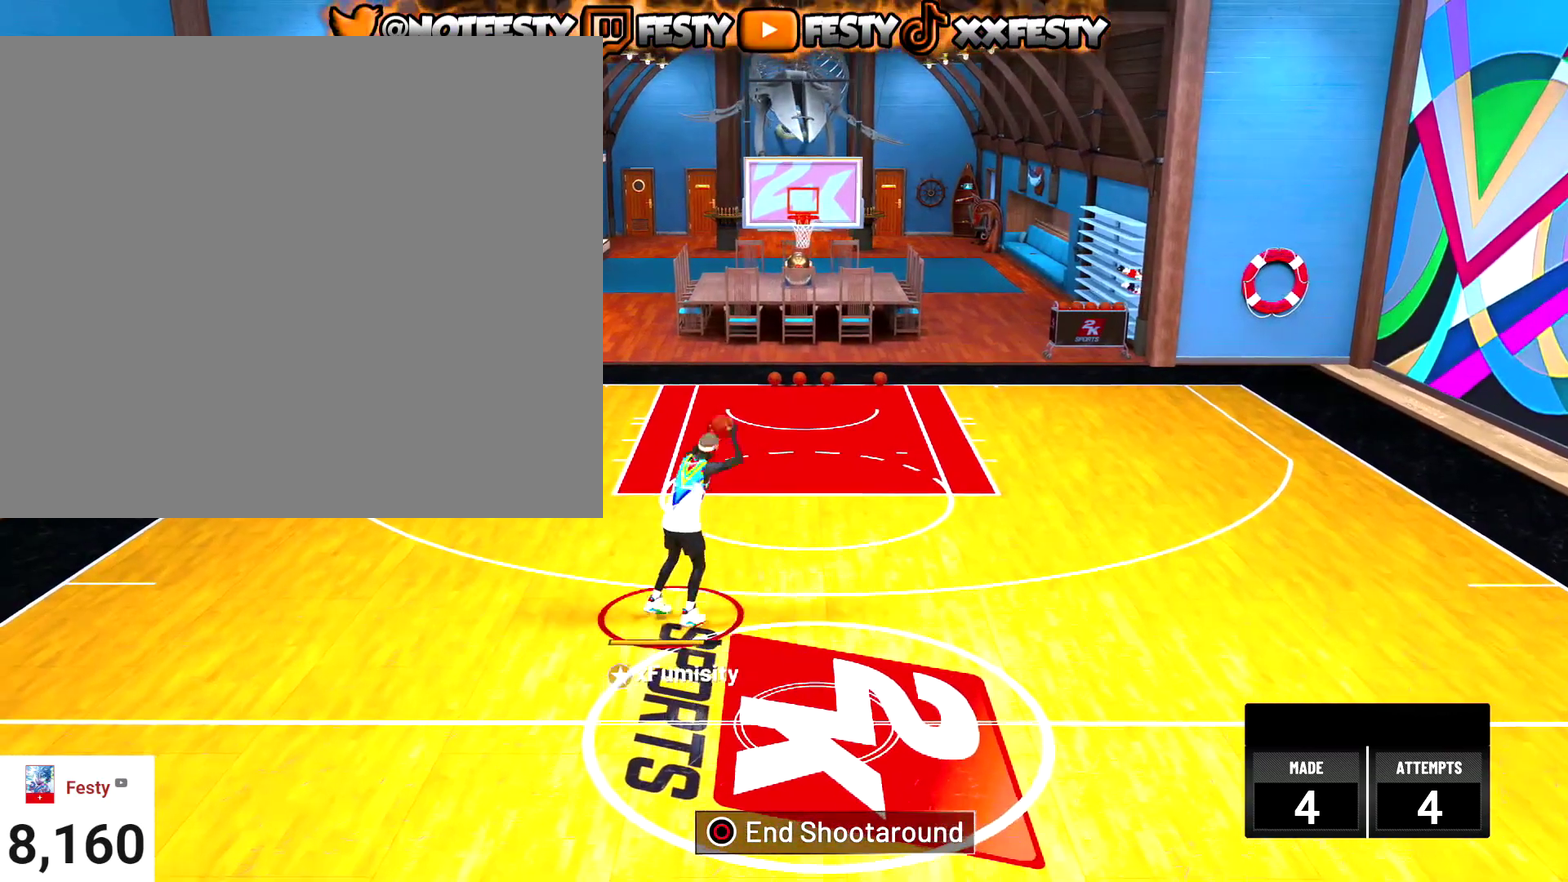
{"dt_ms": 701, "buttons": [], "left_stick": "center", "right_stick": "center", "events": [[100, "R2", "up"], [100, "SQUARE", "up"]]}
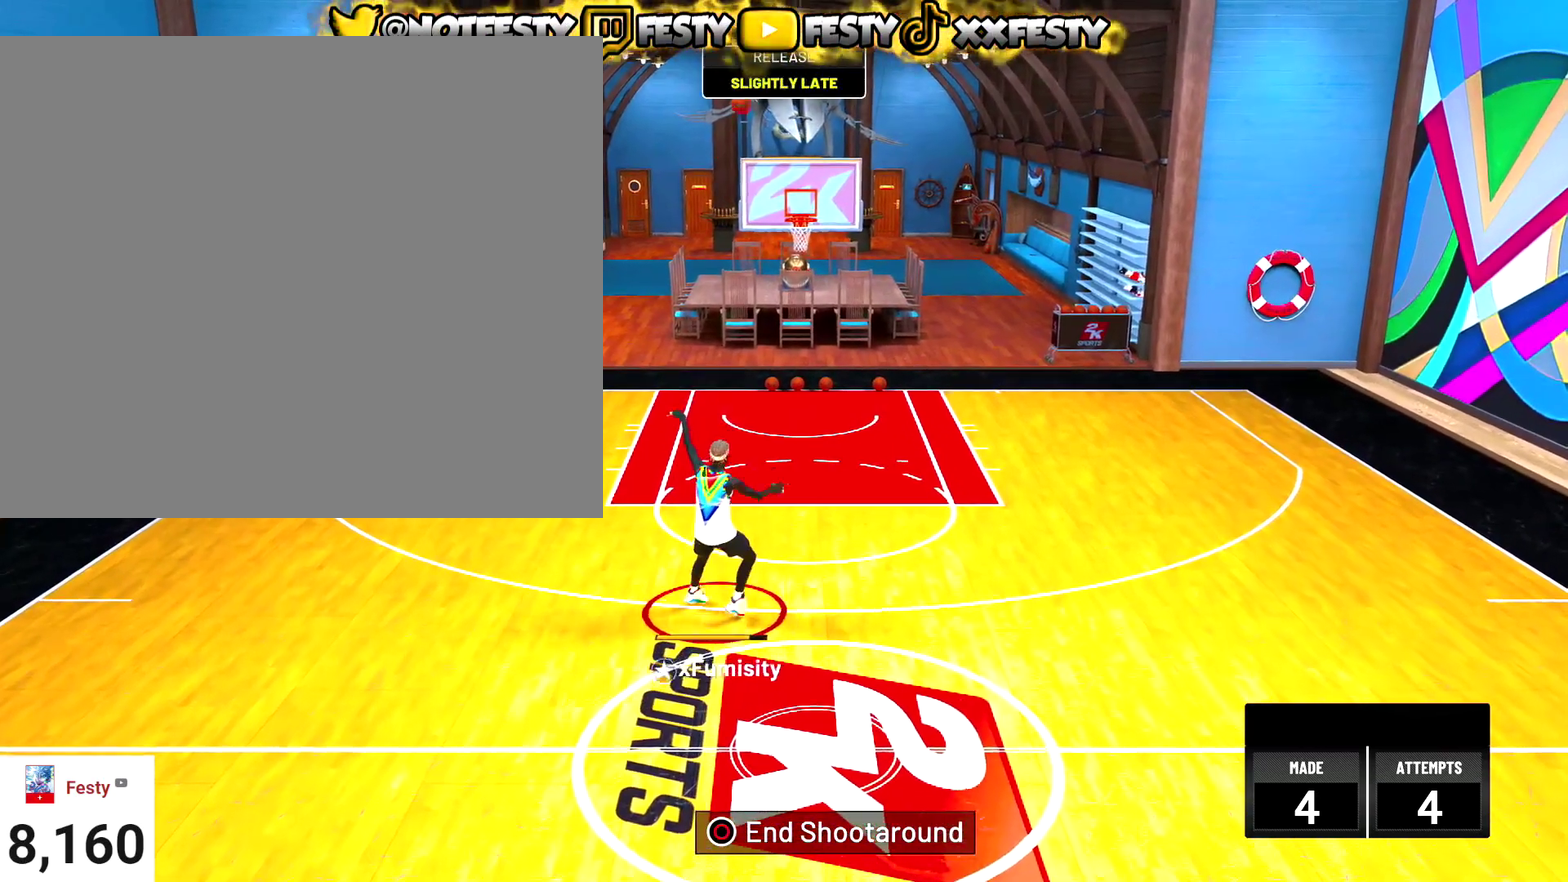
{"dt_ms": 300, "buttons": [], "left_stick": "center", "right_stick": "center", "events": []}
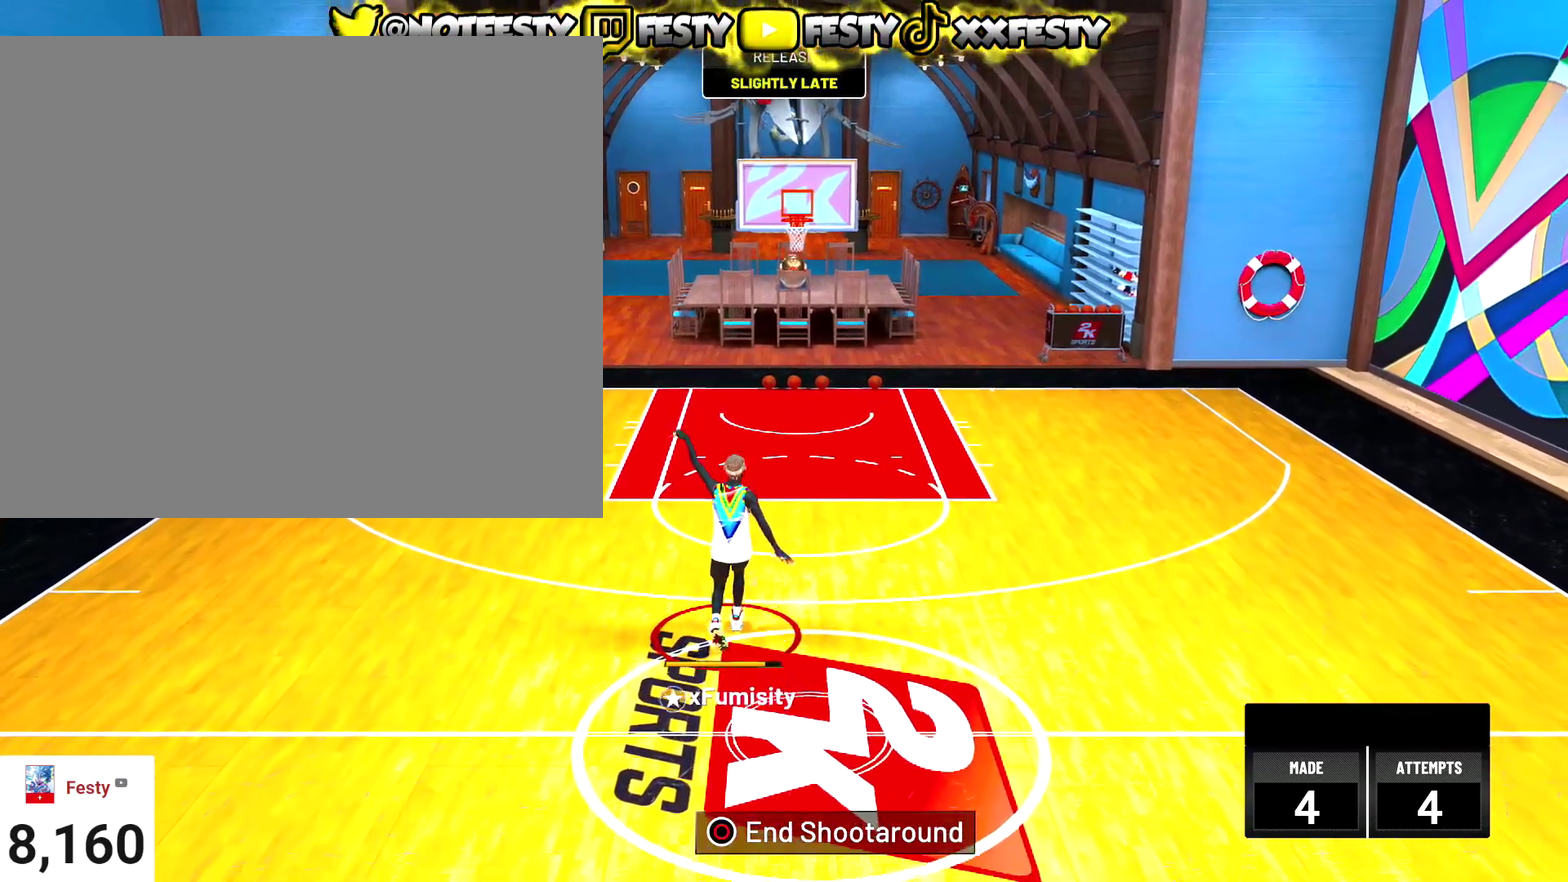
{"dt_ms": 901, "buttons": [], "left_stick": "up-right", "right_stick": "center", "events": [[467, "left_stick", "up-right"]]}
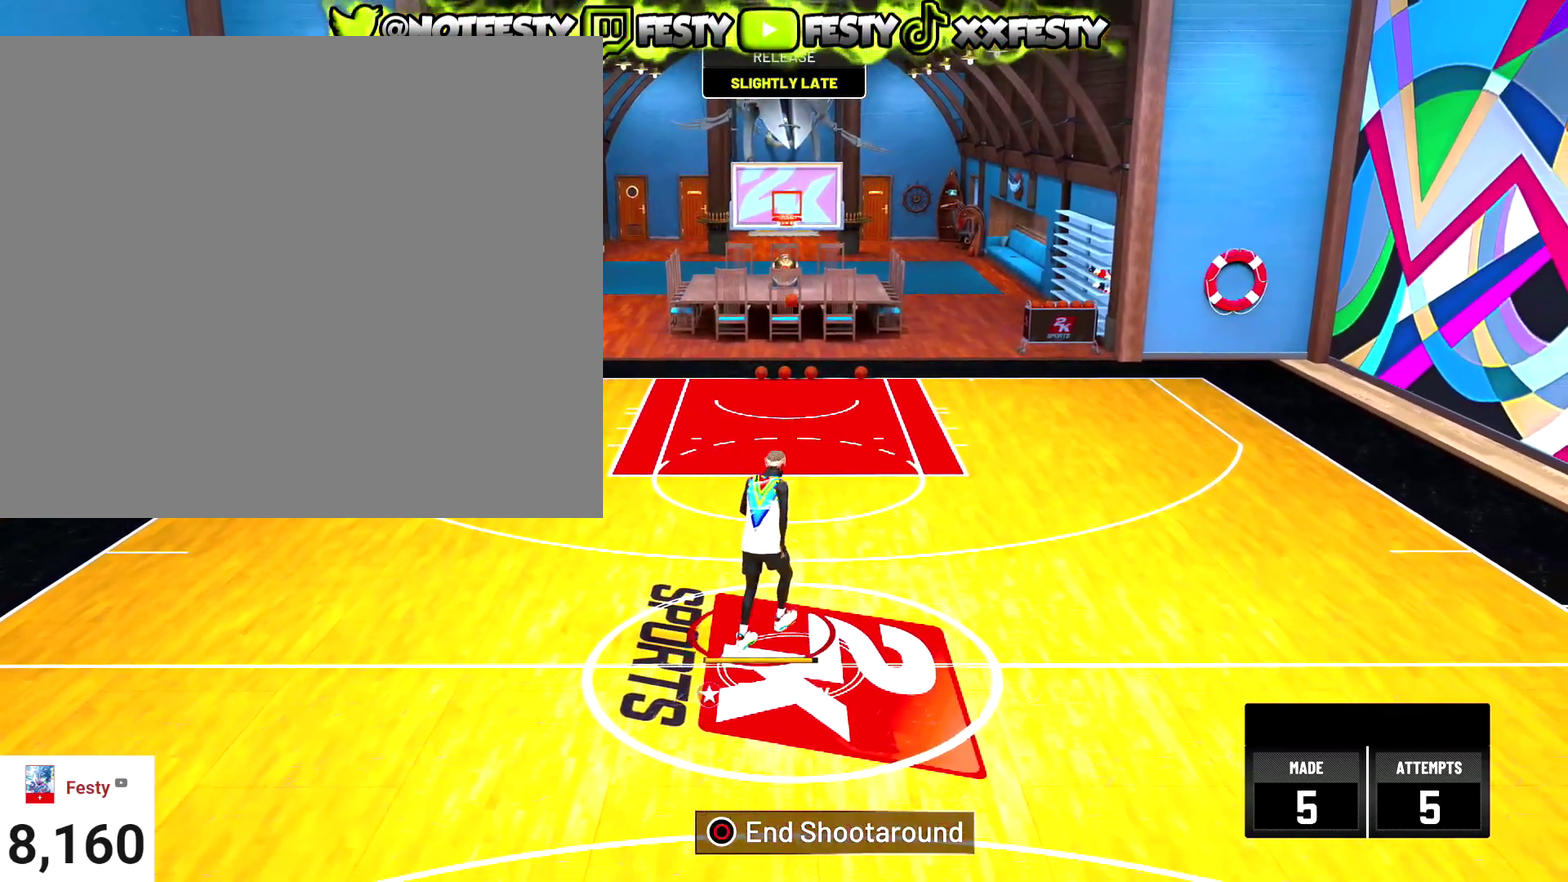
{"dt_ms": 300, "buttons": [], "left_stick": "center", "right_stick": "center", "events": [[100, "left_stick", "center"]]}